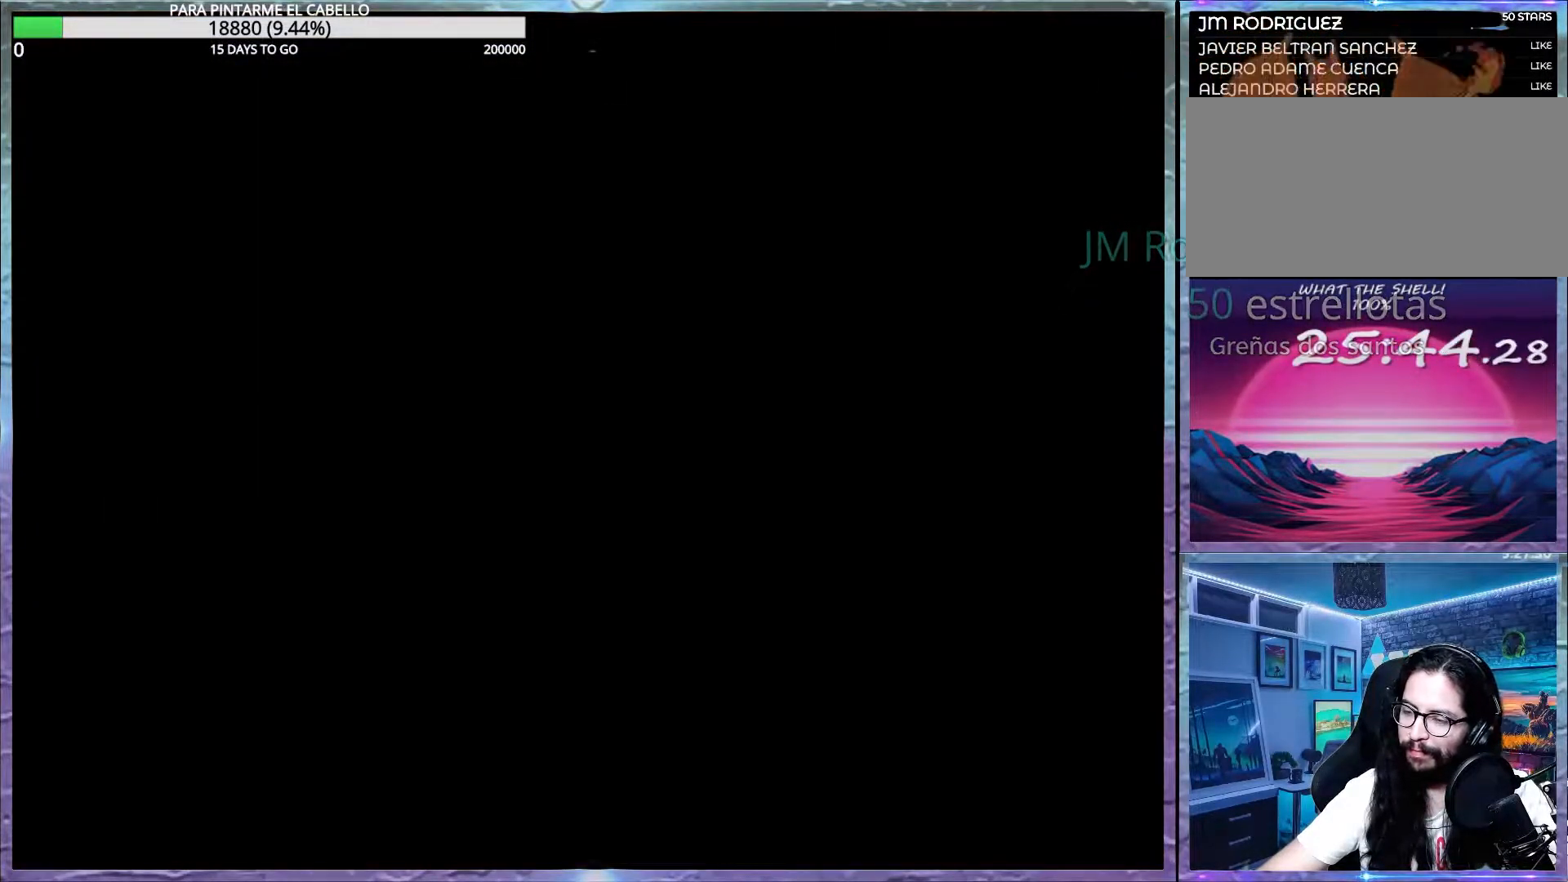
Gameplay with a controller (Nintendo layout); each line is a JSON object with the inputs held at the frame after it. "events" lists button and stick changes between this image and that frame as [ms after this image, input, new state], when the widget could be followed in between. Not read: DPAD_RIGHT L3 R3.
{"buttons": [], "events": []}
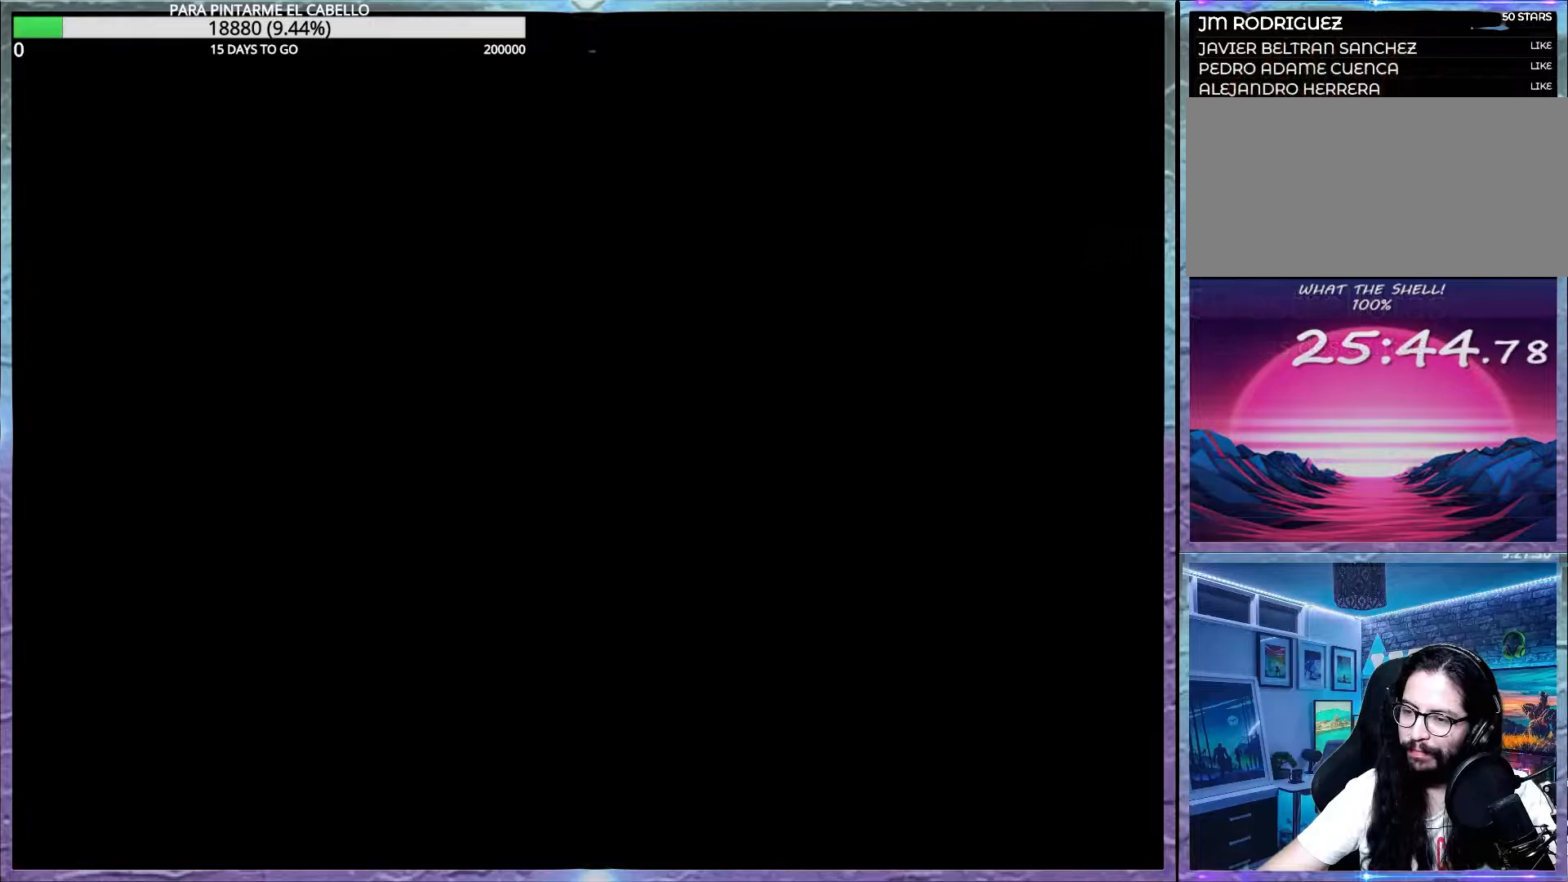
{"buttons": [], "events": []}
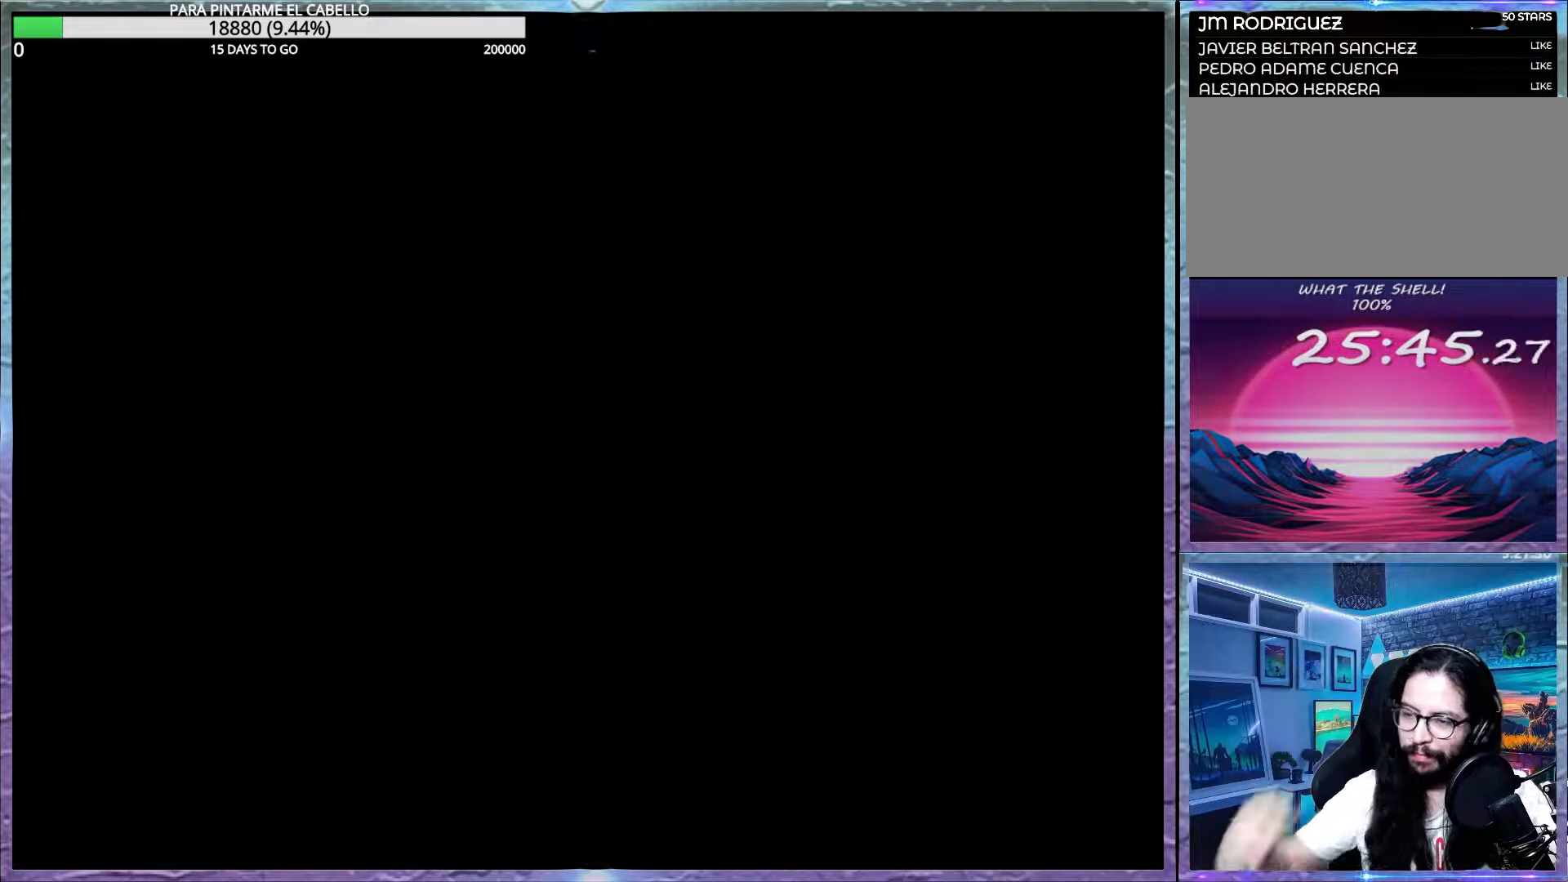
{"buttons": [], "events": []}
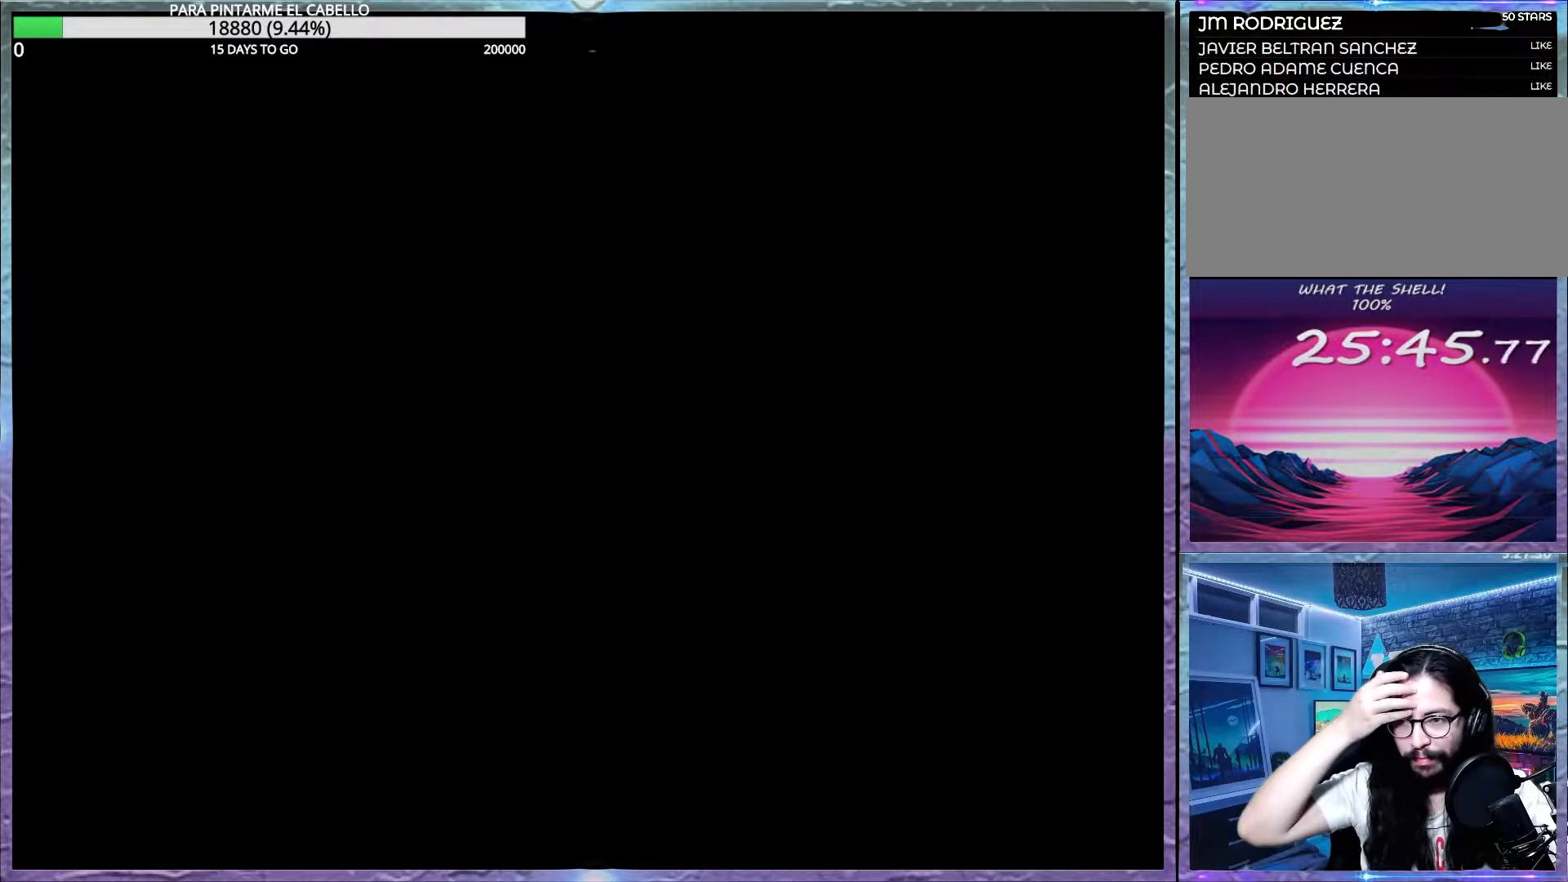
{"buttons": [], "events": []}
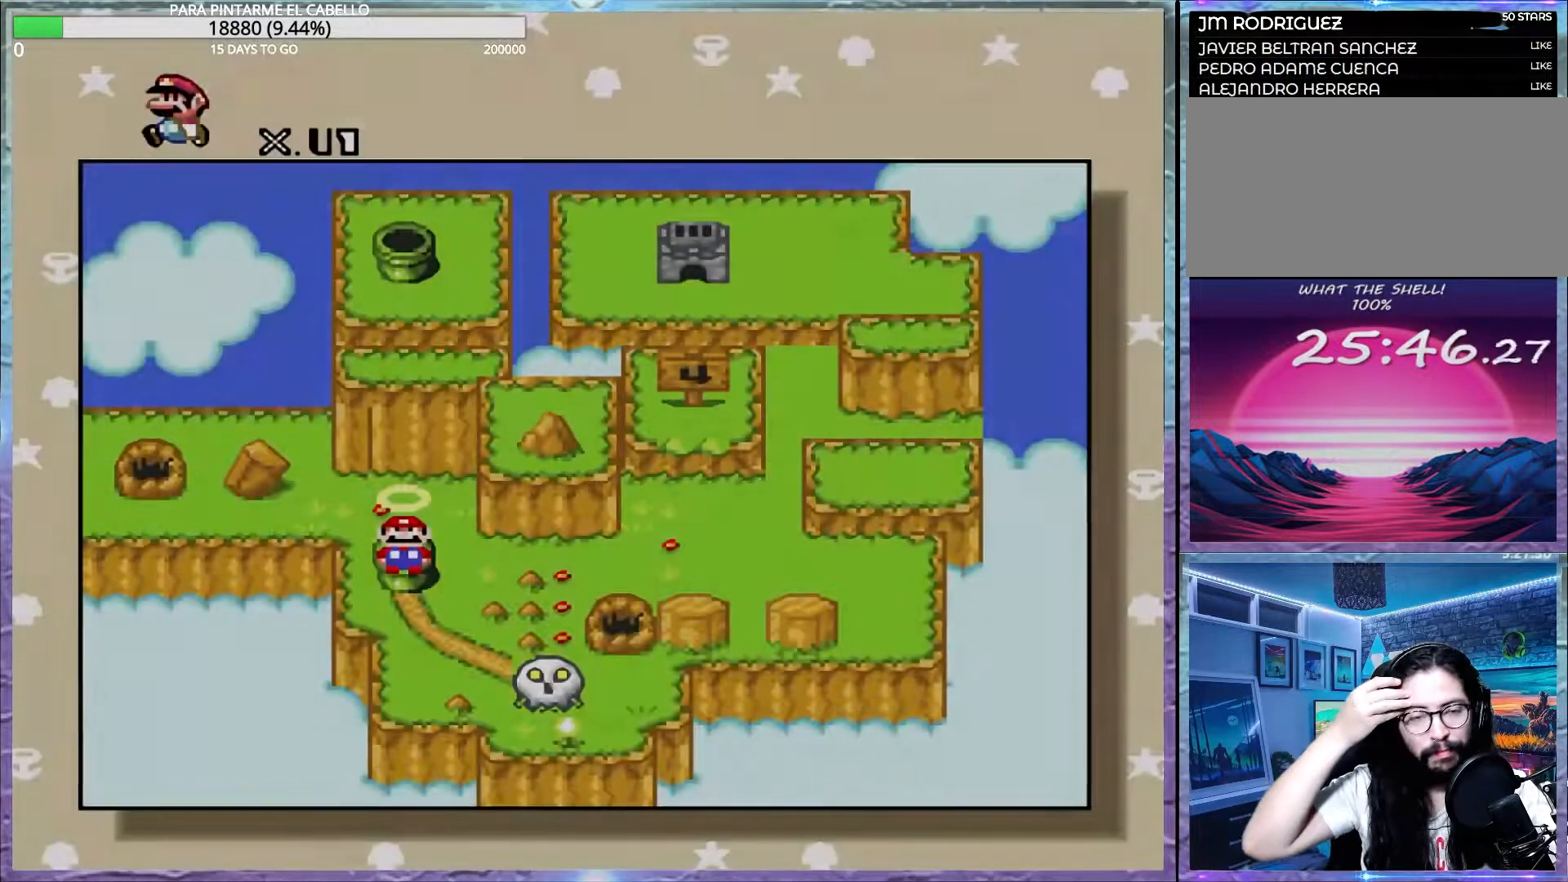
{"buttons": [], "events": []}
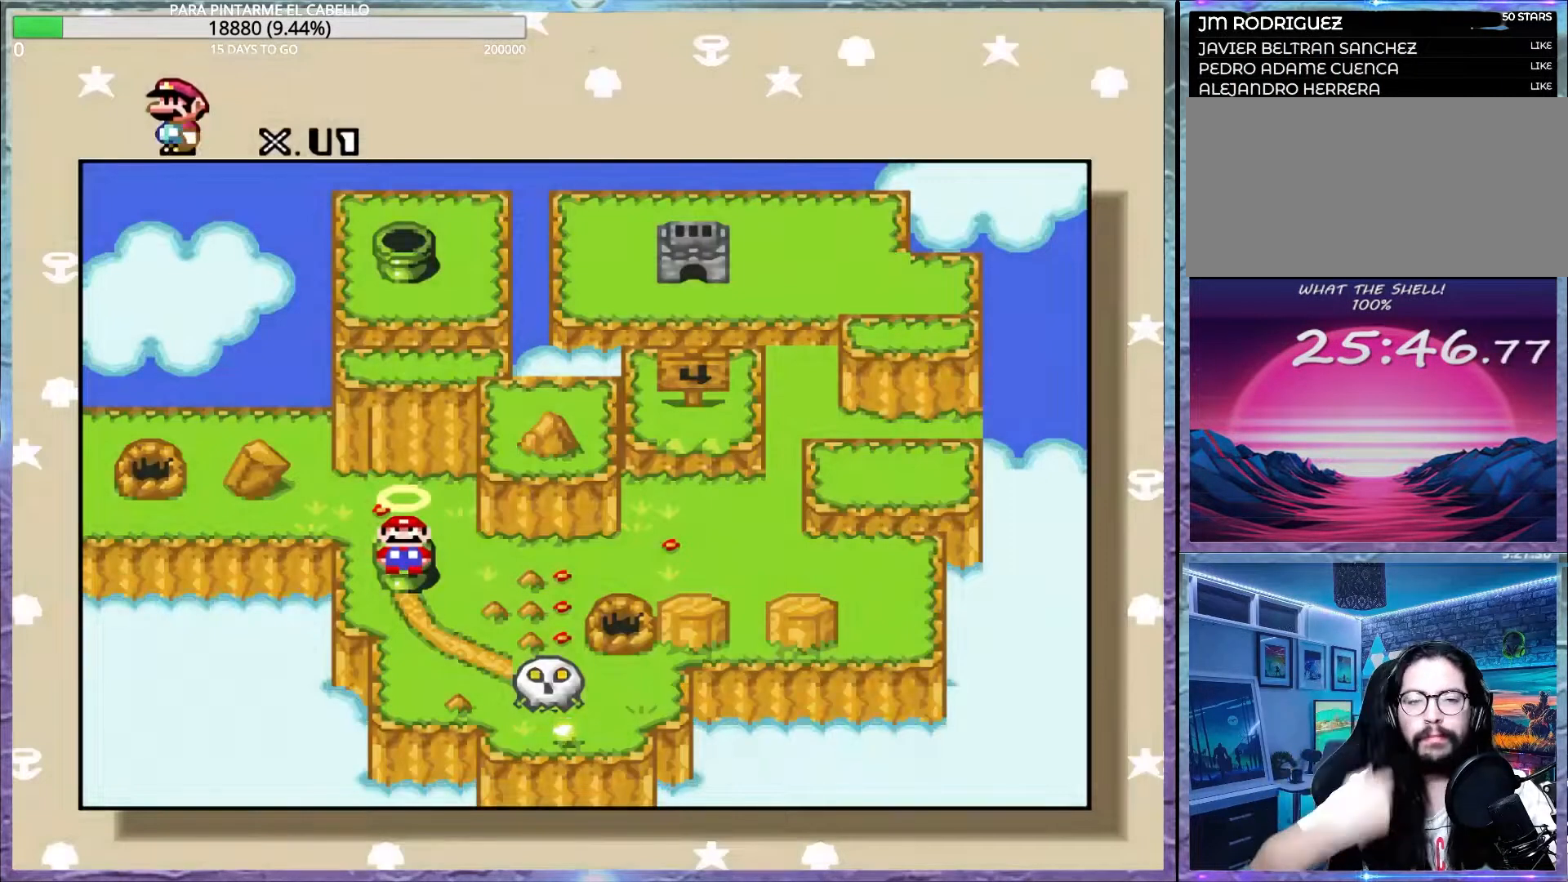
{"buttons": [], "events": [[200, "DPAD_DOWN", "down"], [433, "DPAD_DOWN", "up"]]}
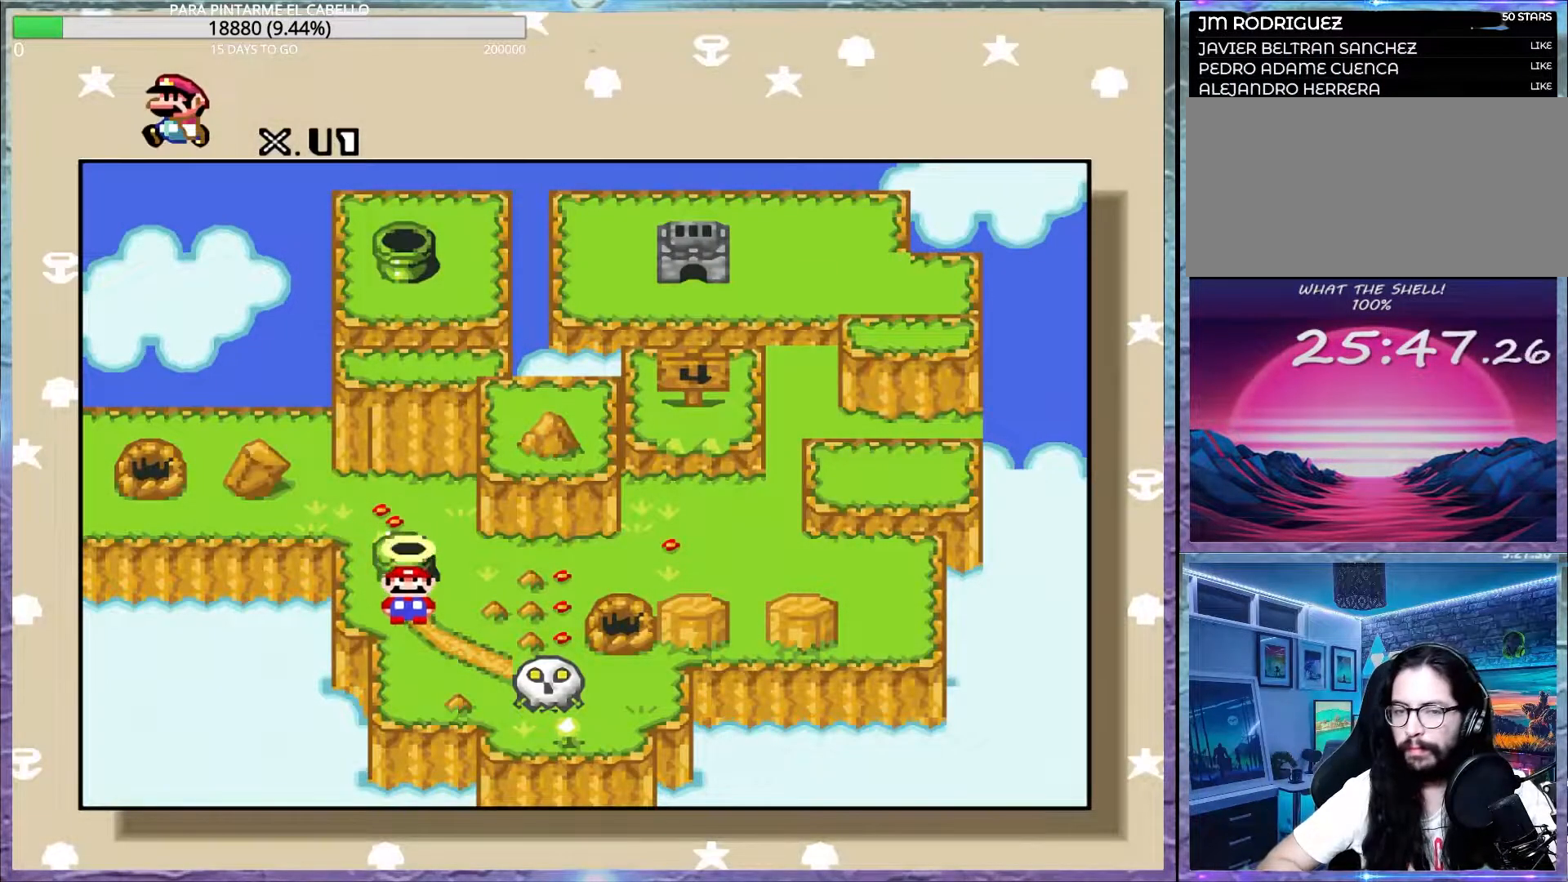
{"buttons": [], "events": []}
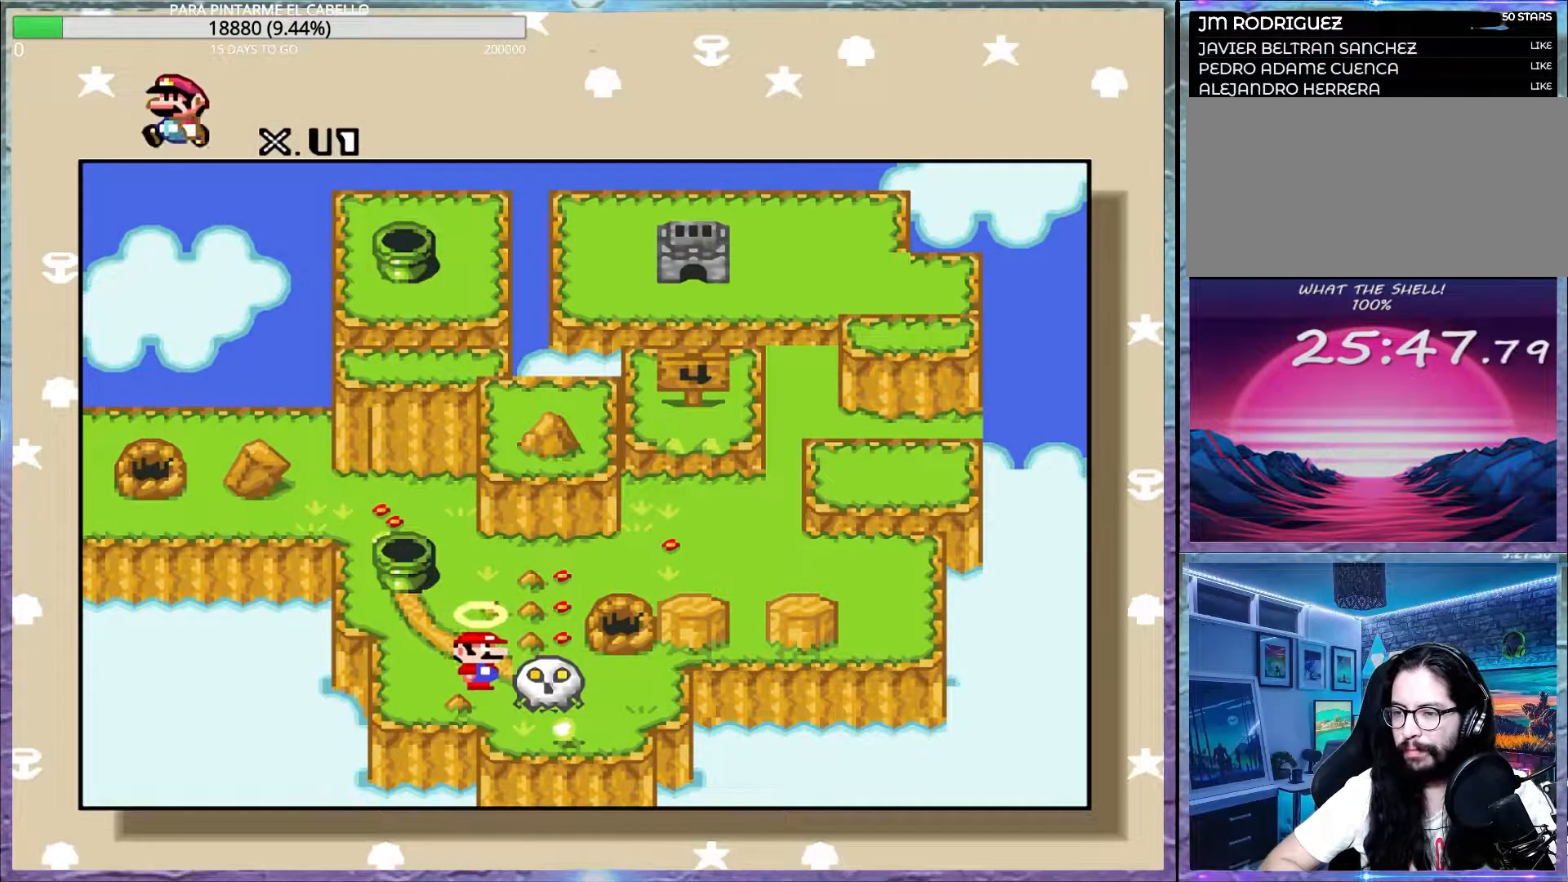
{"buttons": [], "events": []}
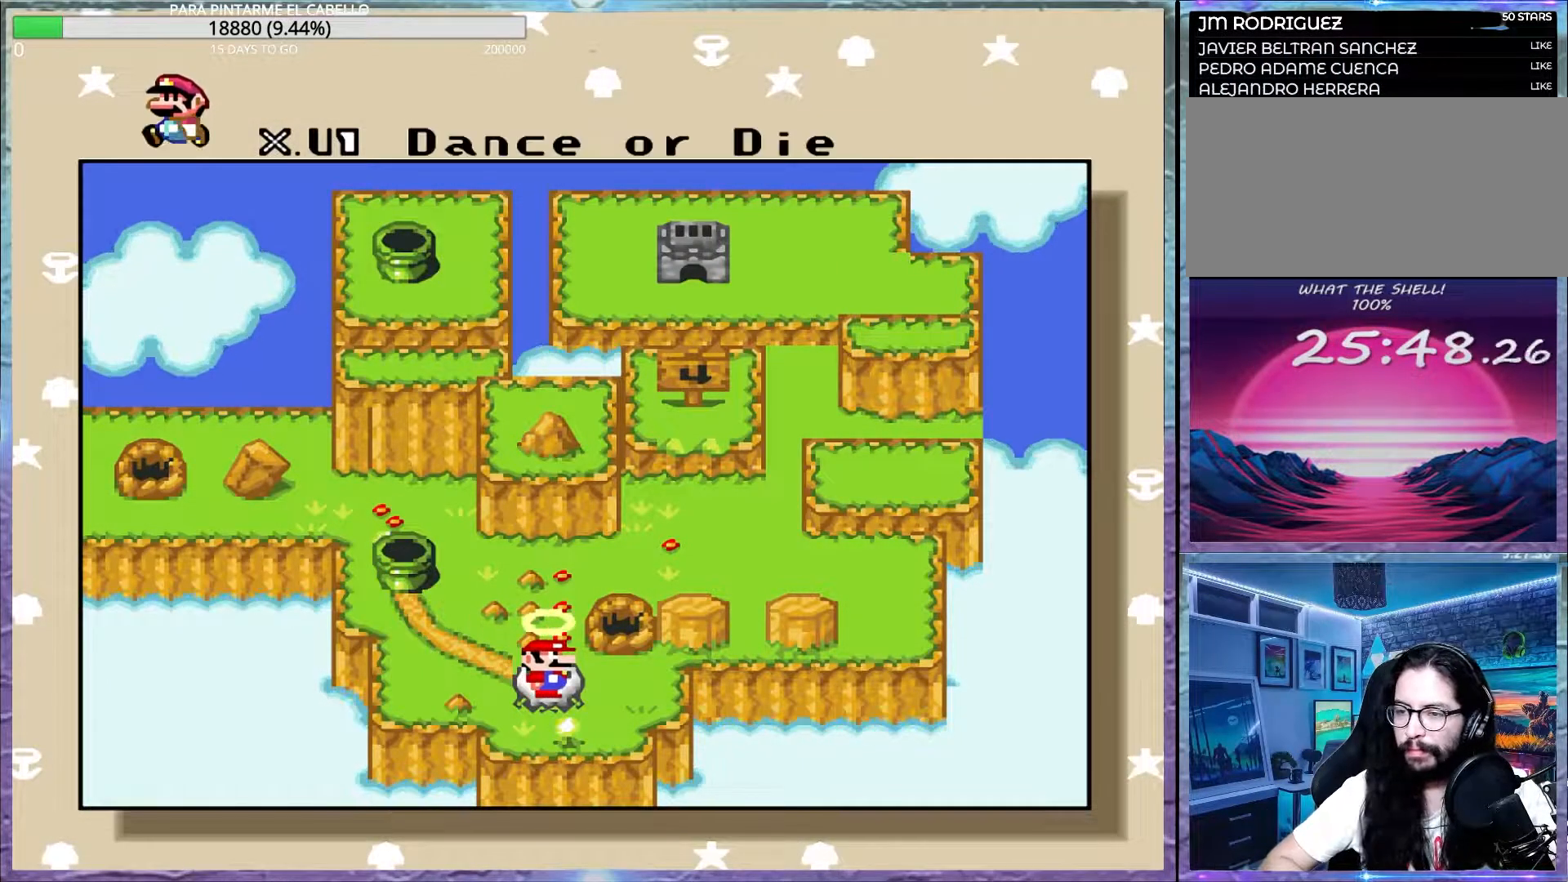
{"buttons": [], "events": [[267, "B", "down"], [450, "B", "up"]]}
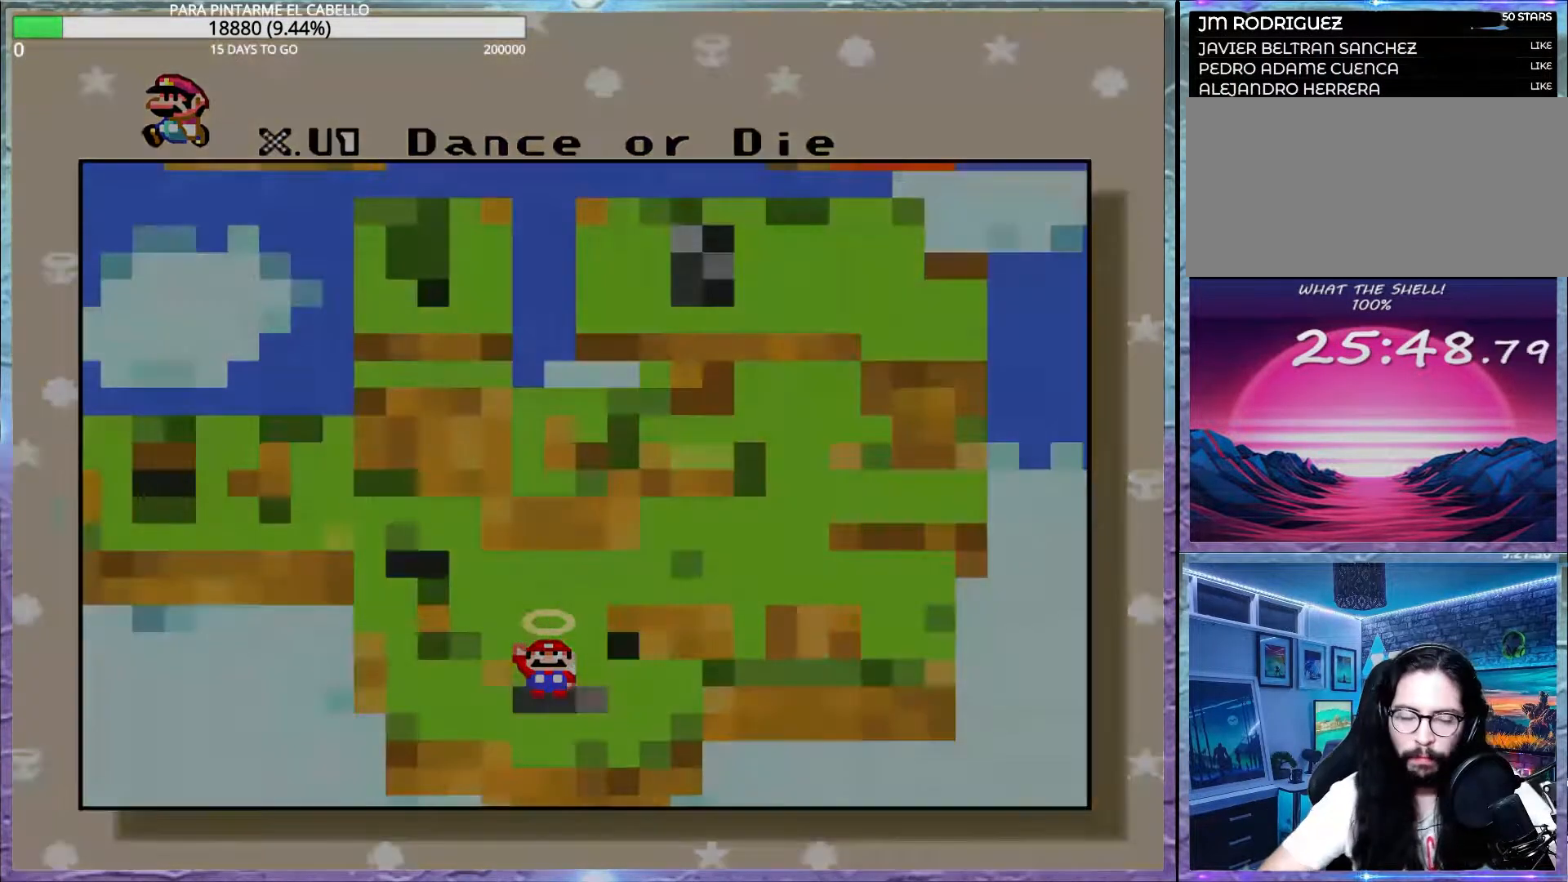
{"buttons": ["Y"], "events": [[50, "B", "down"], [133, "B", "up"], [367, "Y", "down"]]}
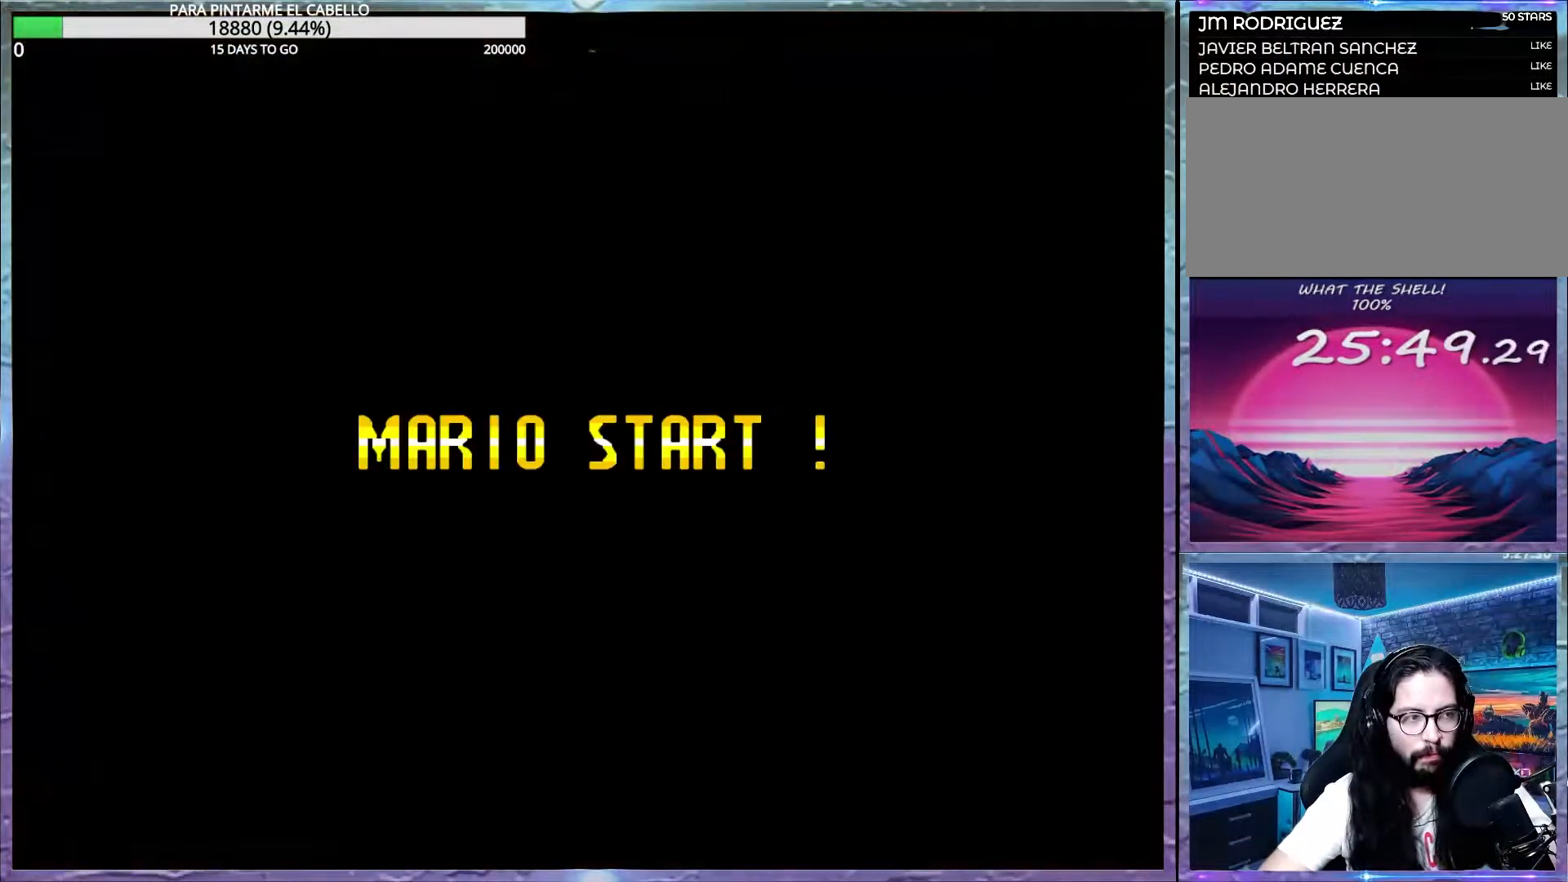
{"buttons": [], "events": [[433, "Y", "up"]]}
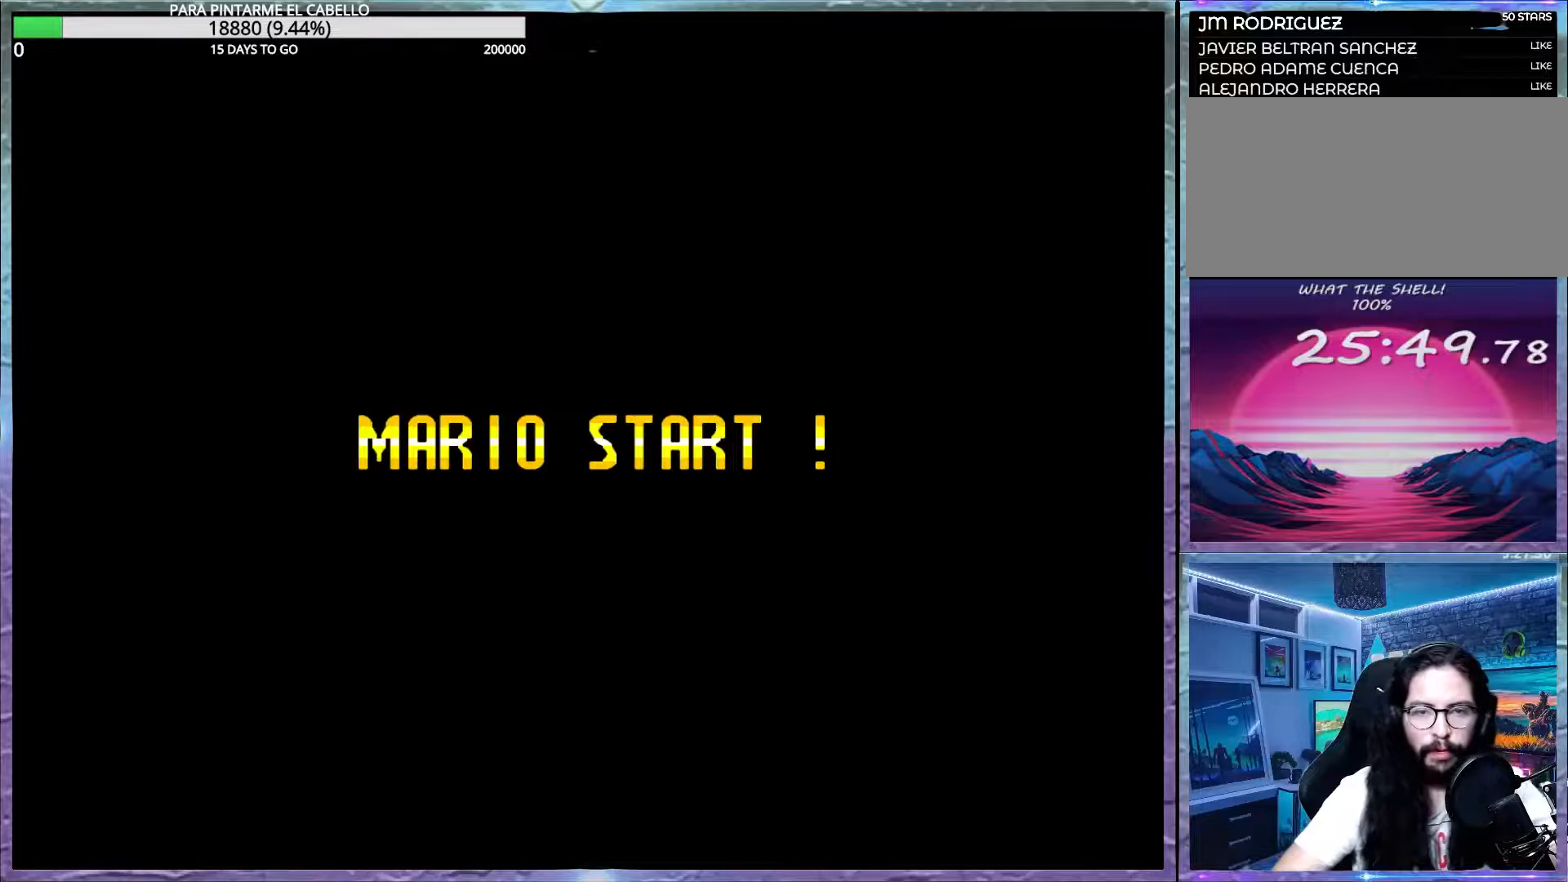
{"buttons": ["B", "Y"], "events": [[50, "Y", "down"], [217, "B", "down"]]}
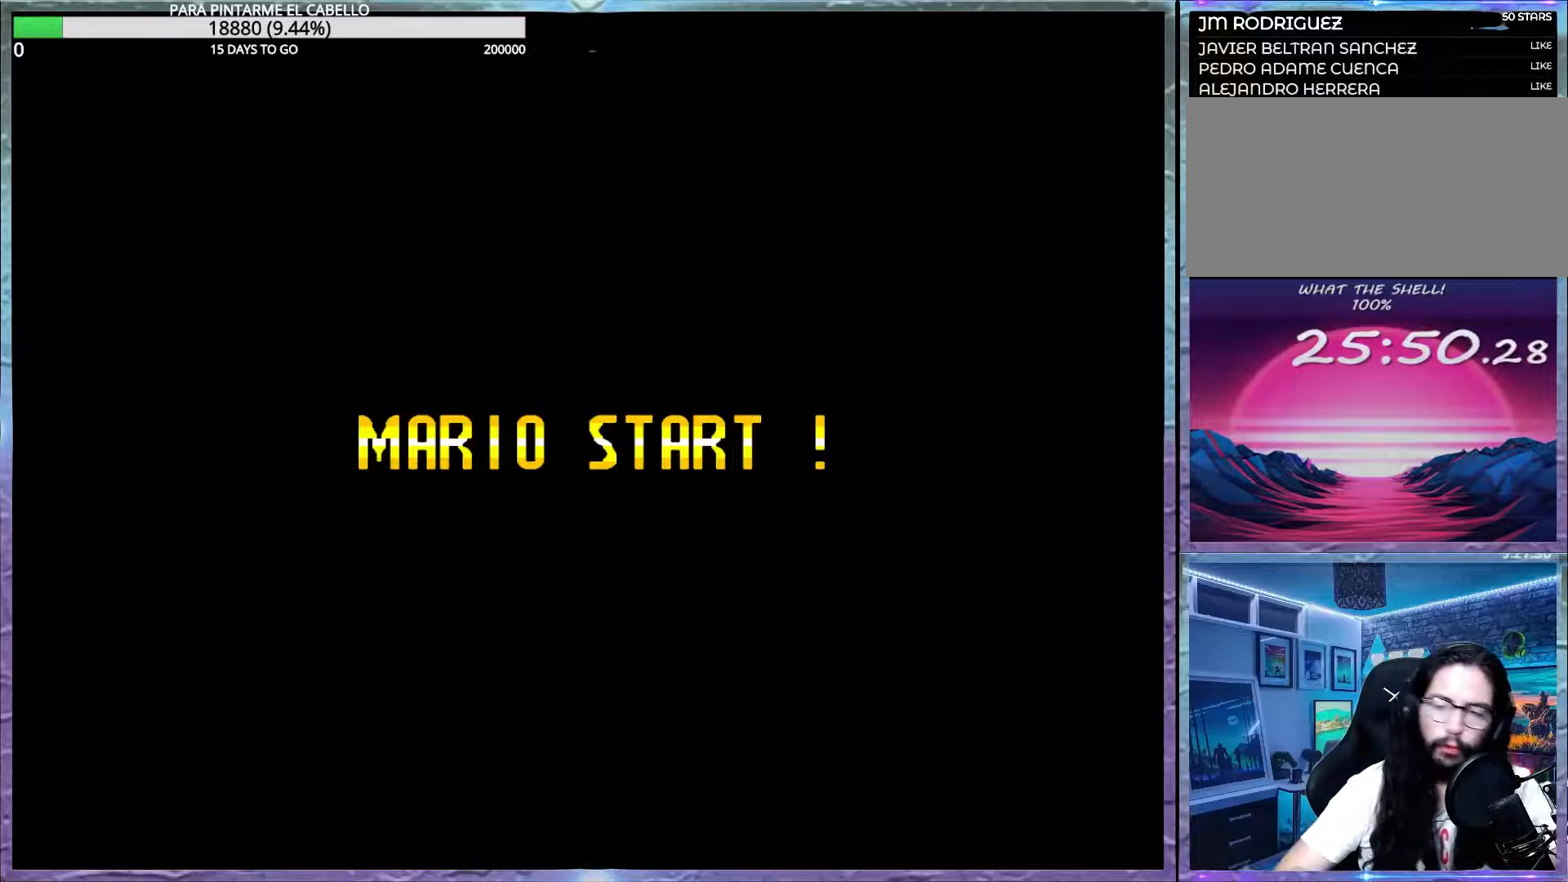
{"buttons": ["DPAD_LEFT"], "events": [[100, "DPAD_LEFT", "down"], [183, "B", "up"], [183, "Y", "up"], [300, "B", "down"], [417, "B", "up"]]}
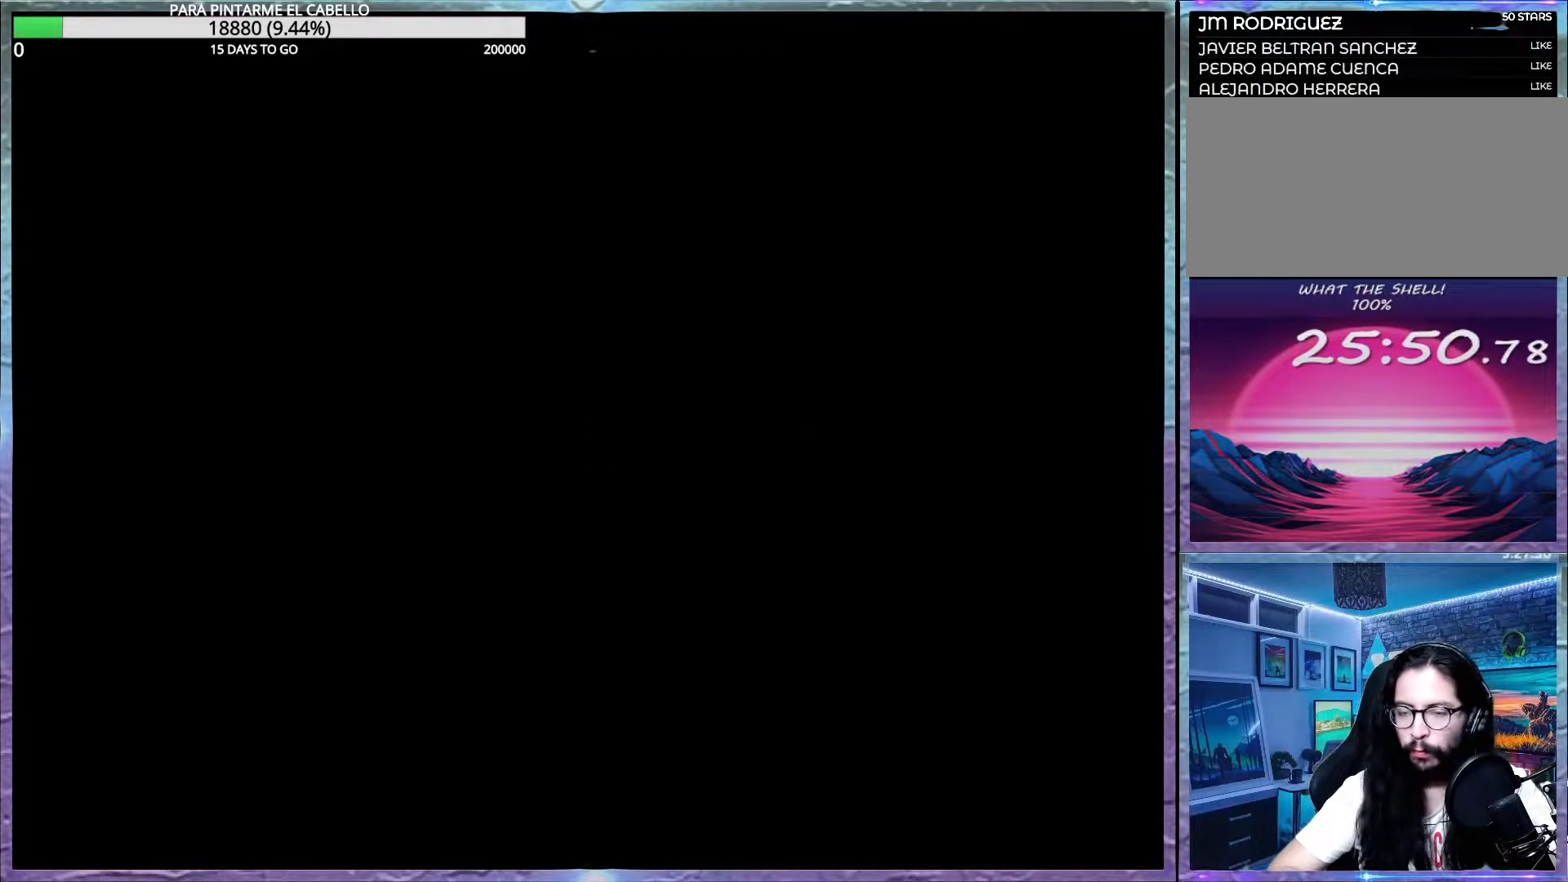
{"buttons": ["B", "DPAD_LEFT"], "events": [[17, "B", "down"], [183, "B", "up"], [267, "B", "down"]]}
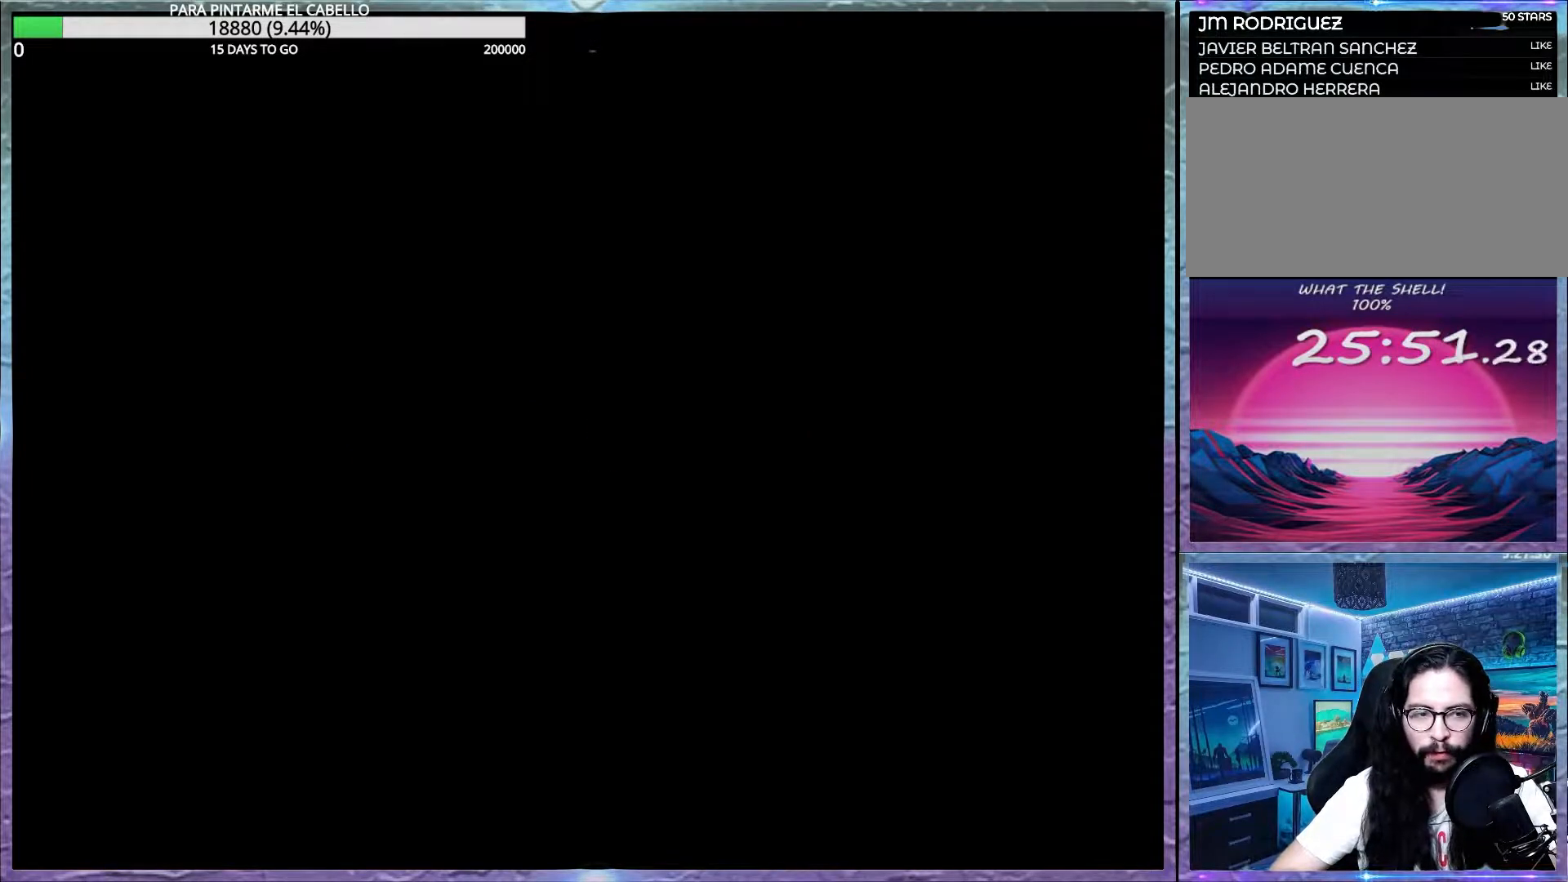
{"buttons": ["B", "DPAD_LEFT"], "events": []}
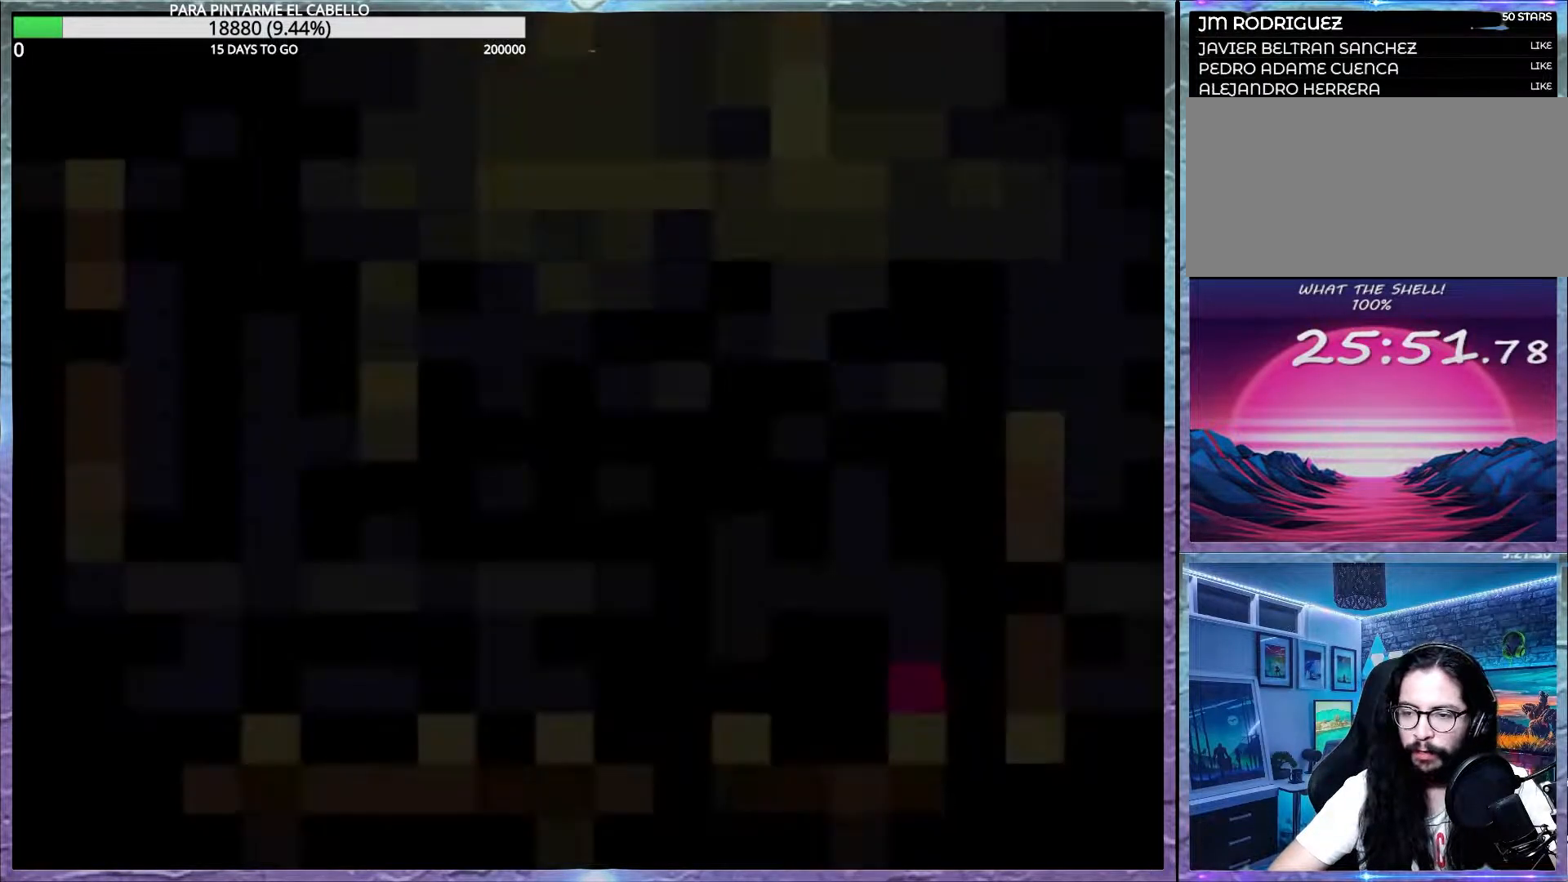
{"buttons": ["B", "DPAD_LEFT"], "events": []}
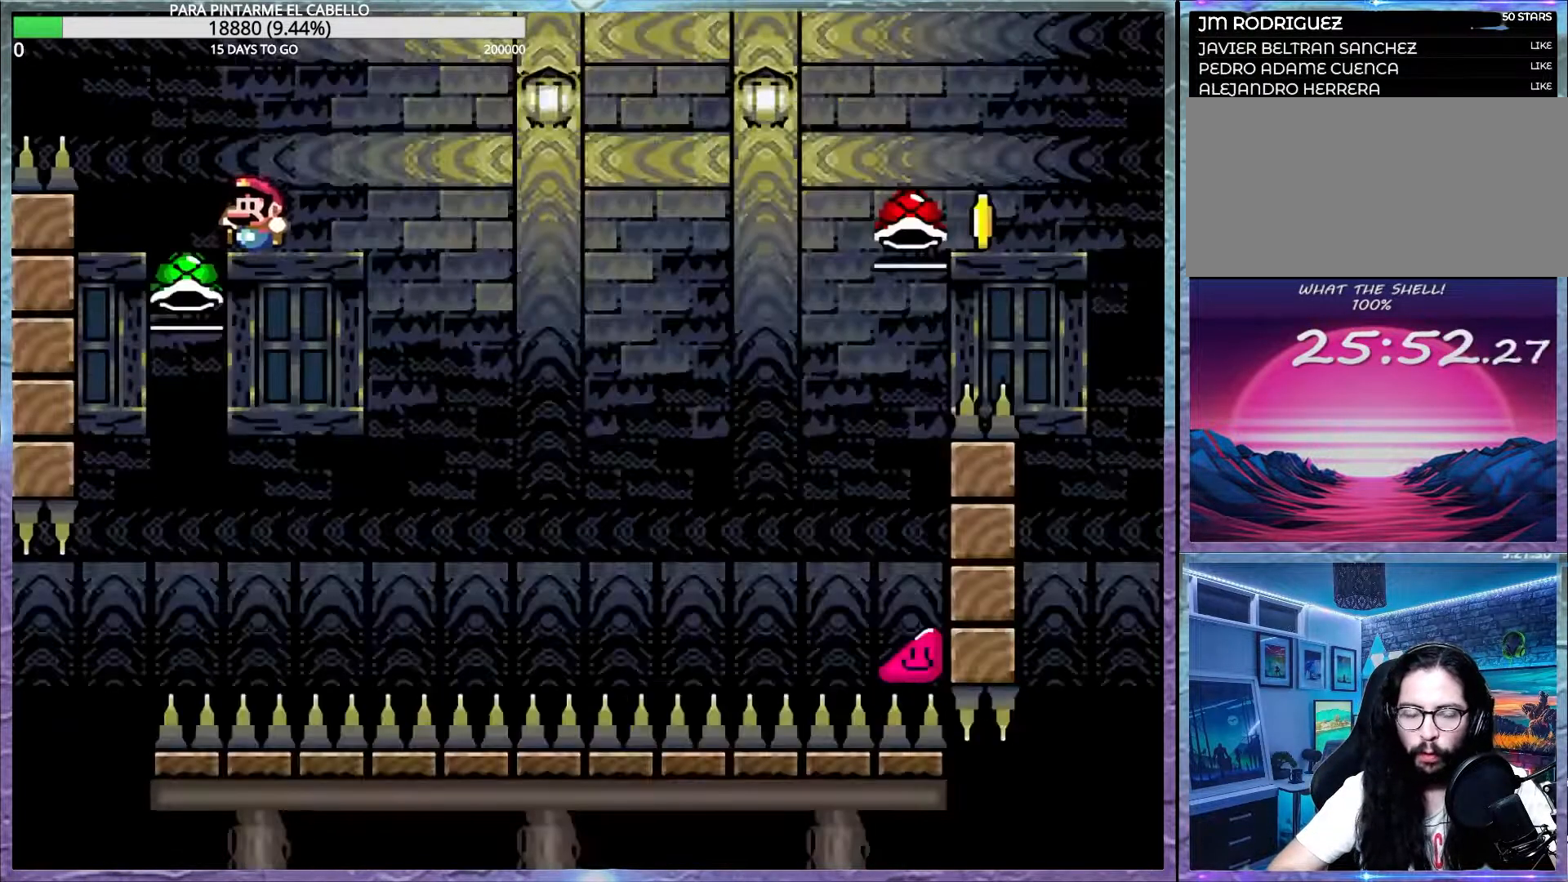
{"buttons": ["B", "Y"], "events": [[133, "DPAD_DOWN", "down"], [150, "DPAD_LEFT", "up"], [167, "DPAD_DOWN", "up"], [167, "Y", "down"]]}
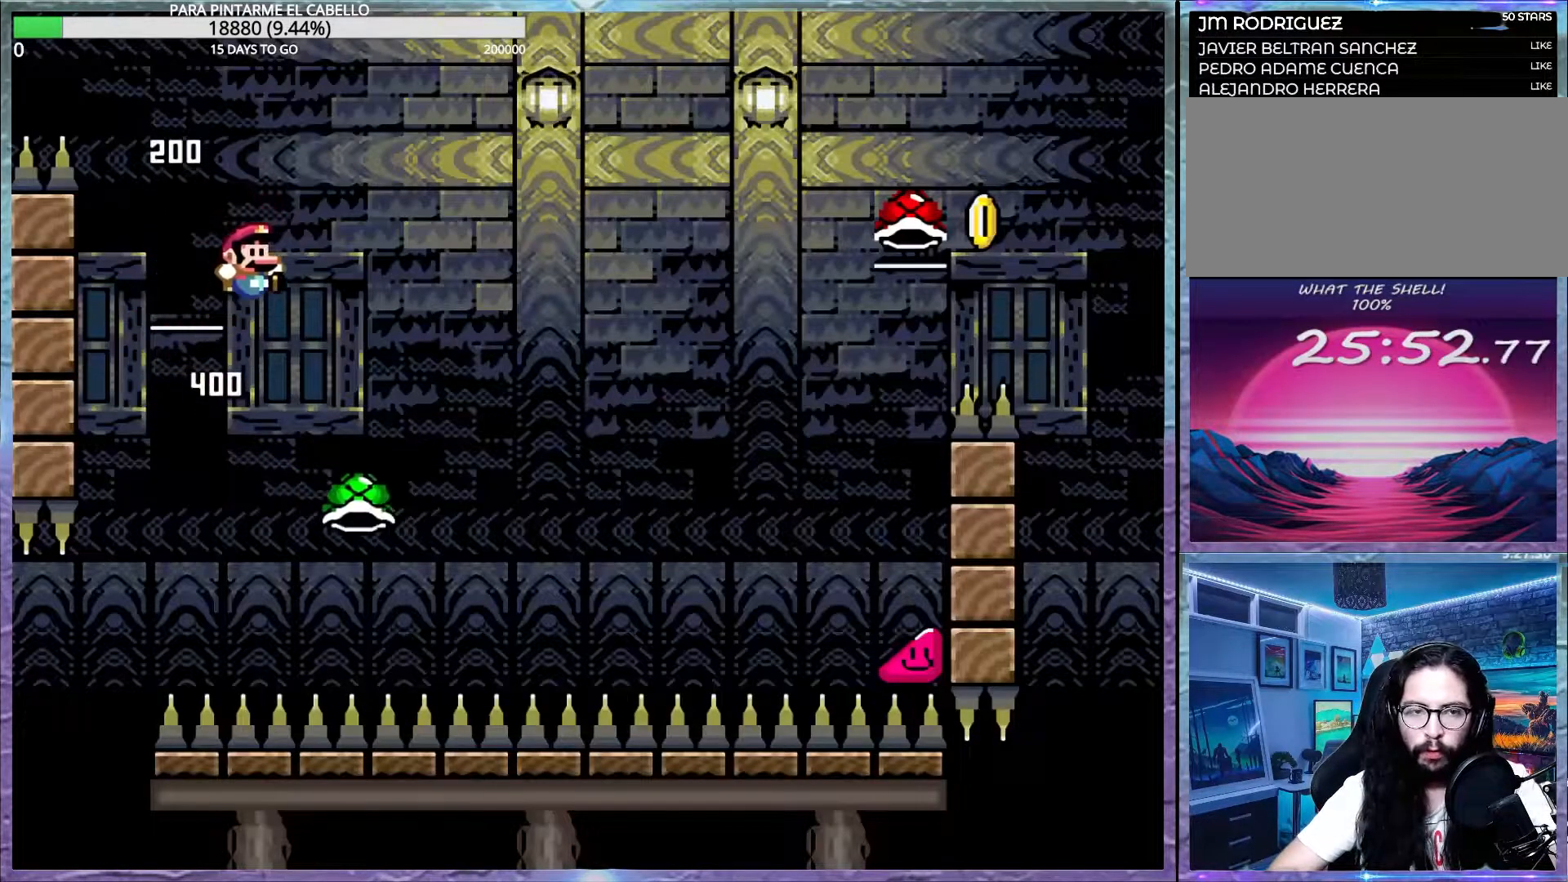
{"buttons": ["B", "Y"], "events": []}
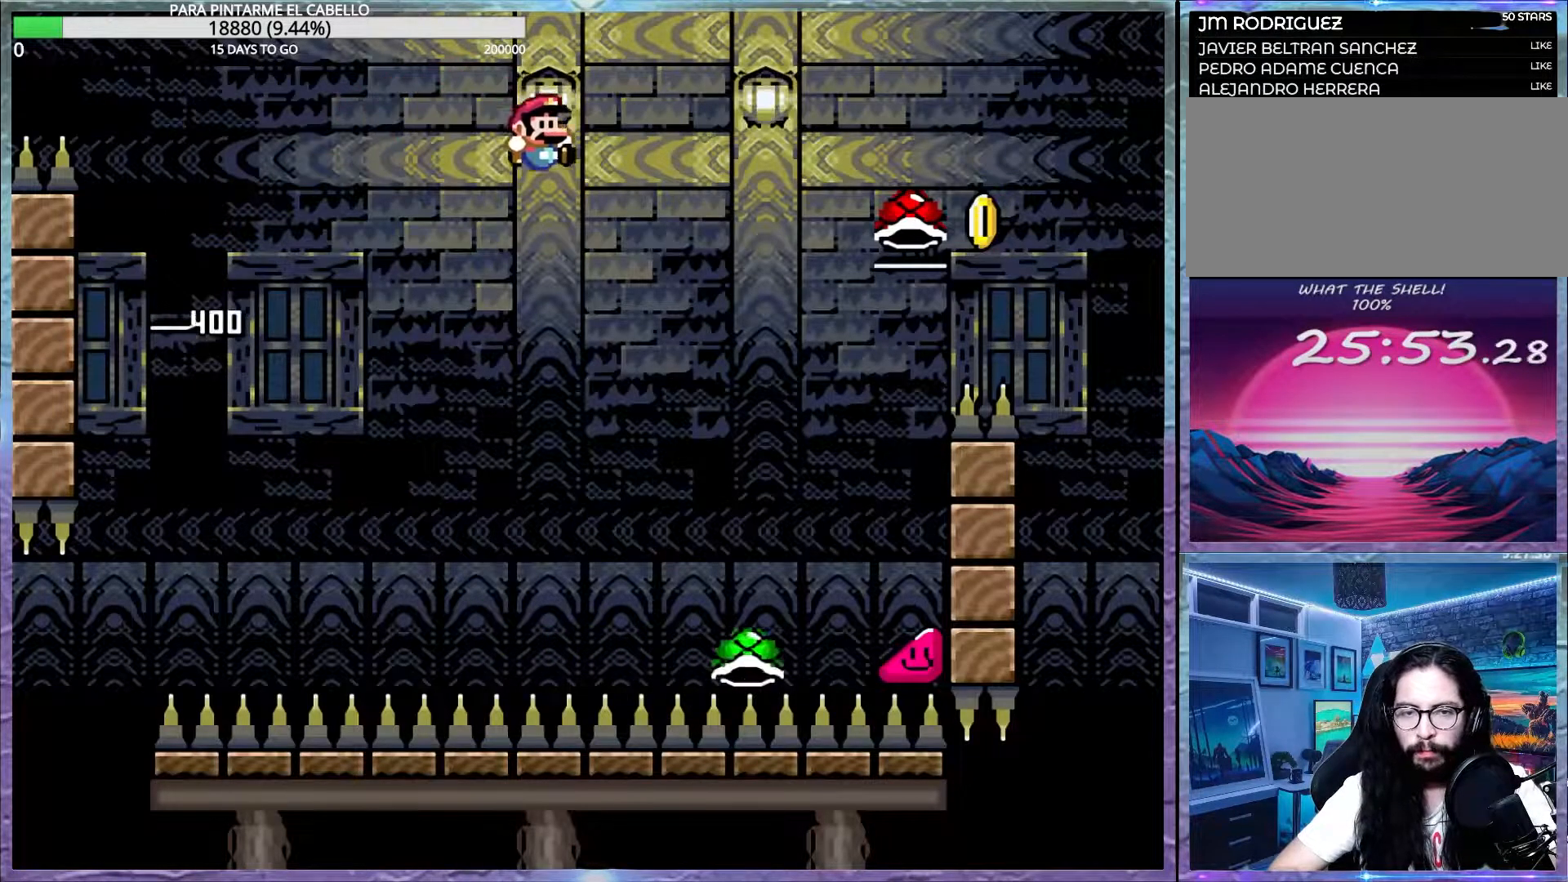
{"buttons": ["B", "Y"], "events": [[67, "B", "up"], [100, "B", "down"]]}
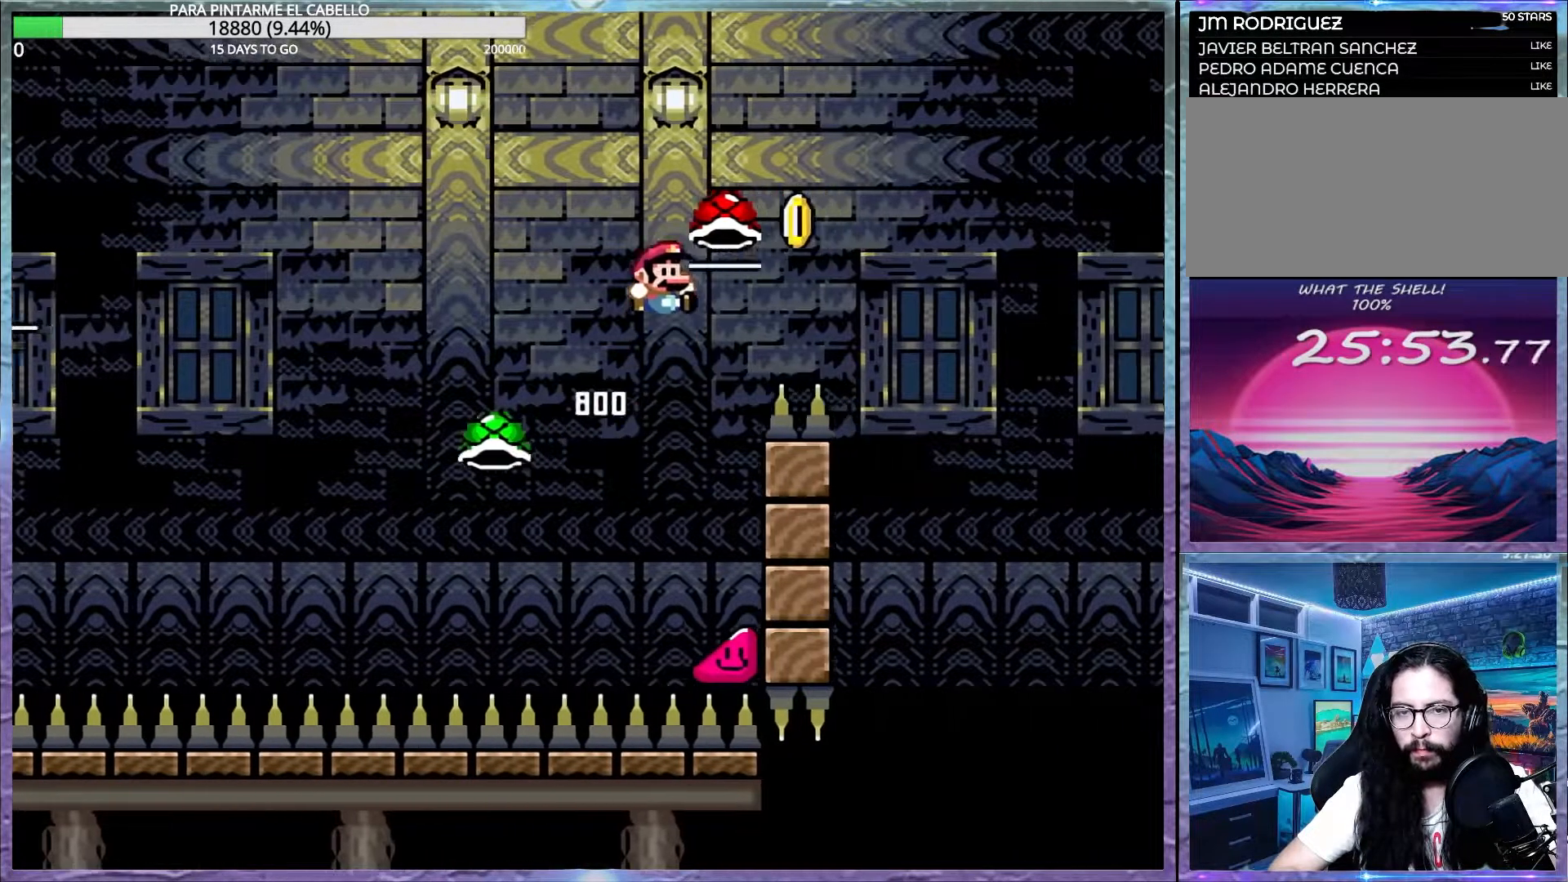
{"buttons": ["B", "Y"], "events": [[267, "B", "up"], [267, "Y", "up"], [317, "B", "down"], [317, "Y", "down"]]}
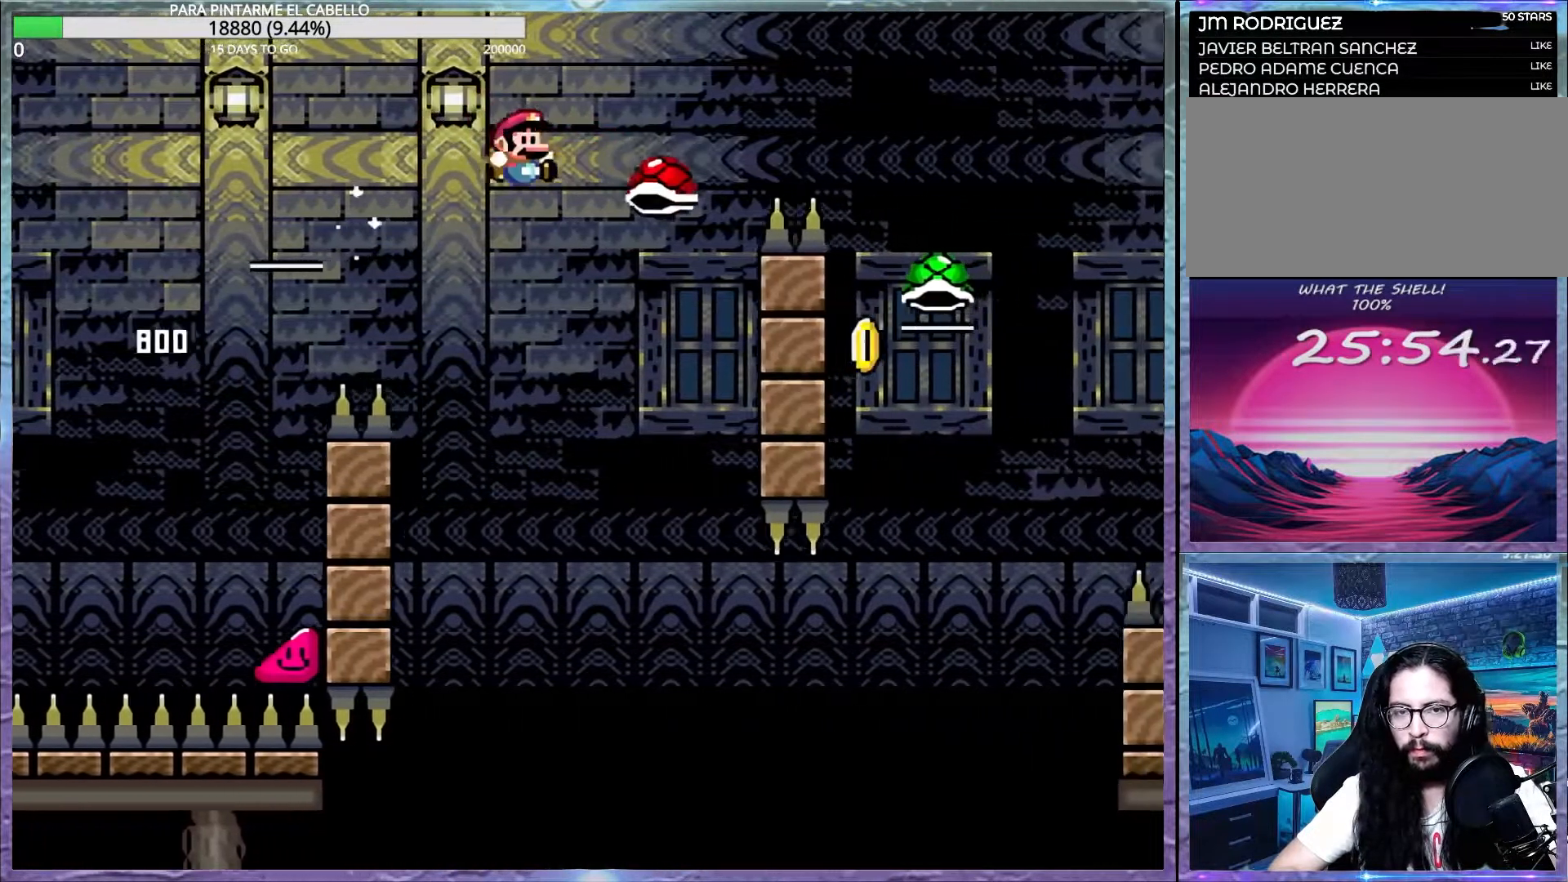
{"buttons": ["Y"], "events": [[267, "B", "up"]]}
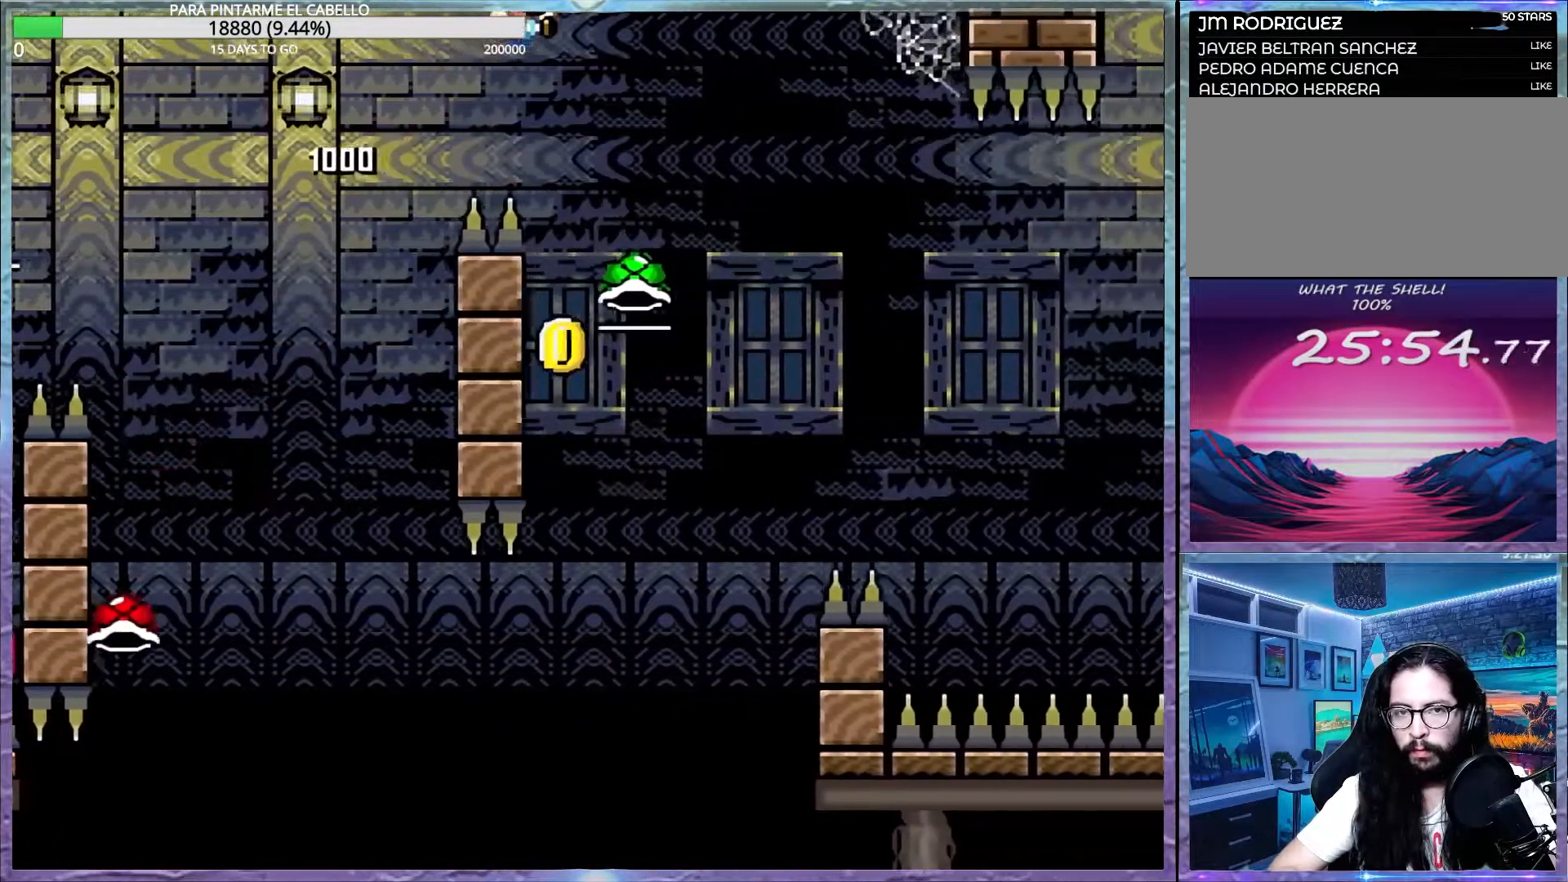
{"buttons": ["B", "Y"], "events": [[83, "Y", "up"], [133, "DPAD_LEFT", "down"], [133, "DPAD_UP", "down"], [150, "B", "down"], [150, "DPAD_UP", "up"], [350, "DPAD_LEFT", "up"], [367, "Y", "down"], [450, "DPAD_DOWN", "down"], [483, "DPAD_DOWN", "up"]]}
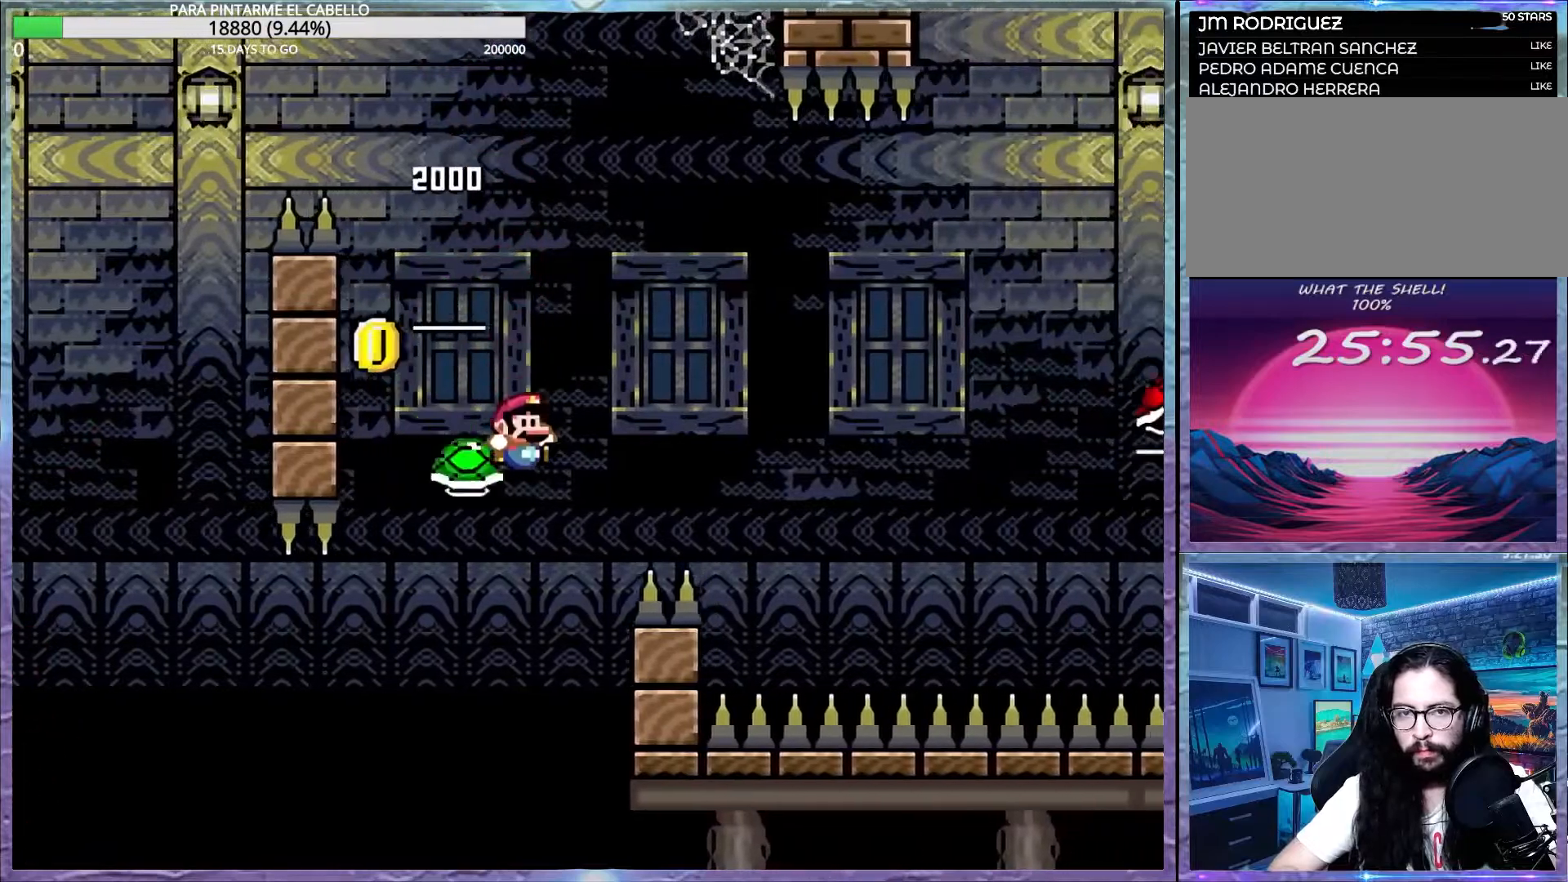
{"buttons": ["B", "Y"], "events": [[283, "B", "up"], [383, "B", "down"]]}
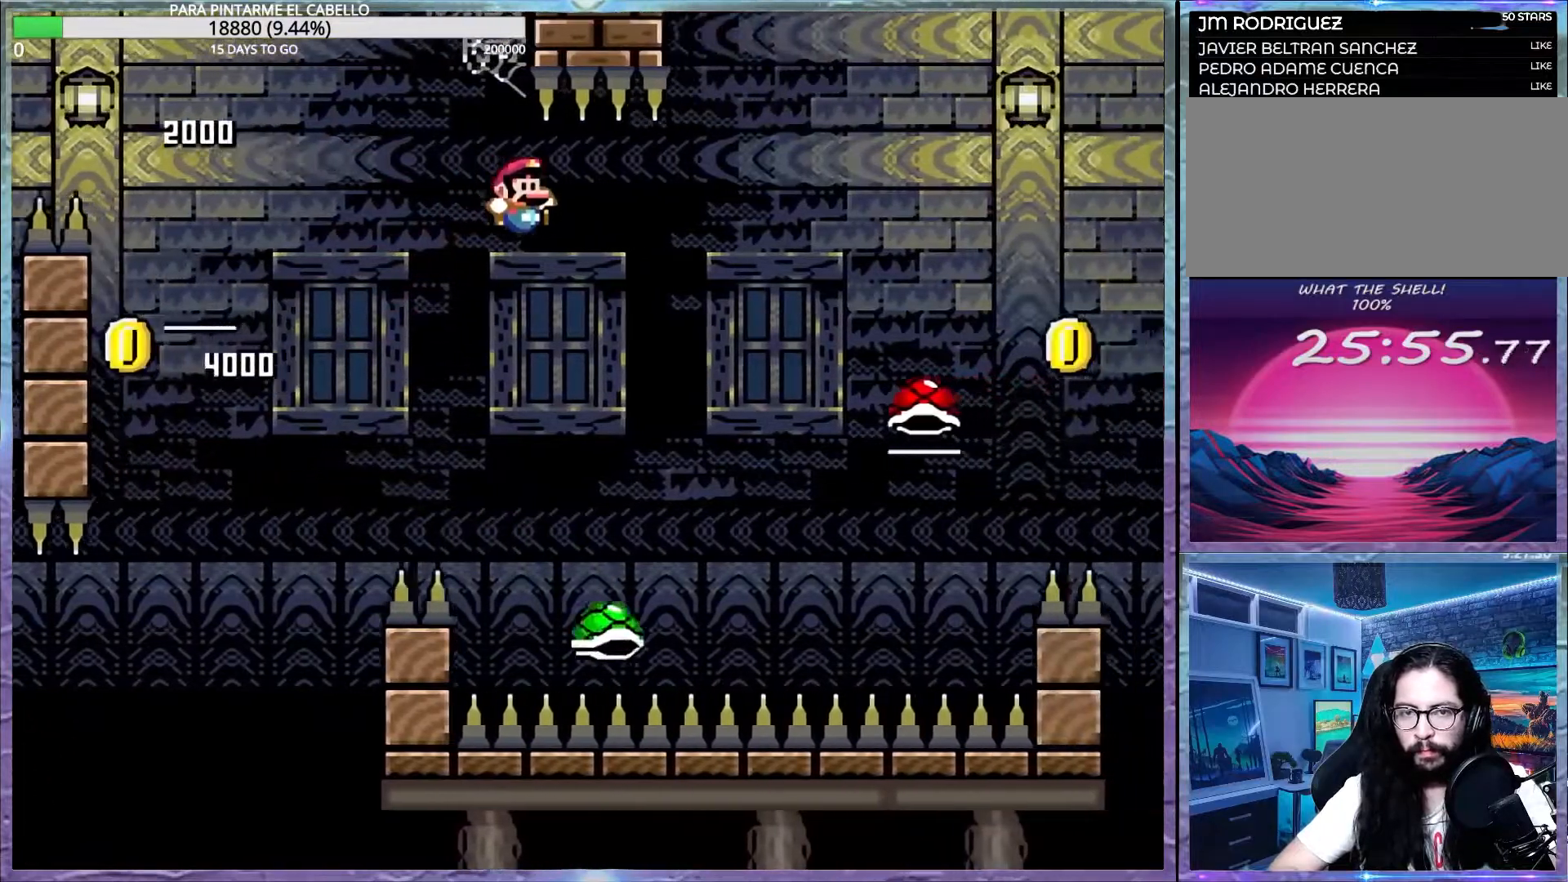
{"buttons": ["B", "Y"], "events": []}
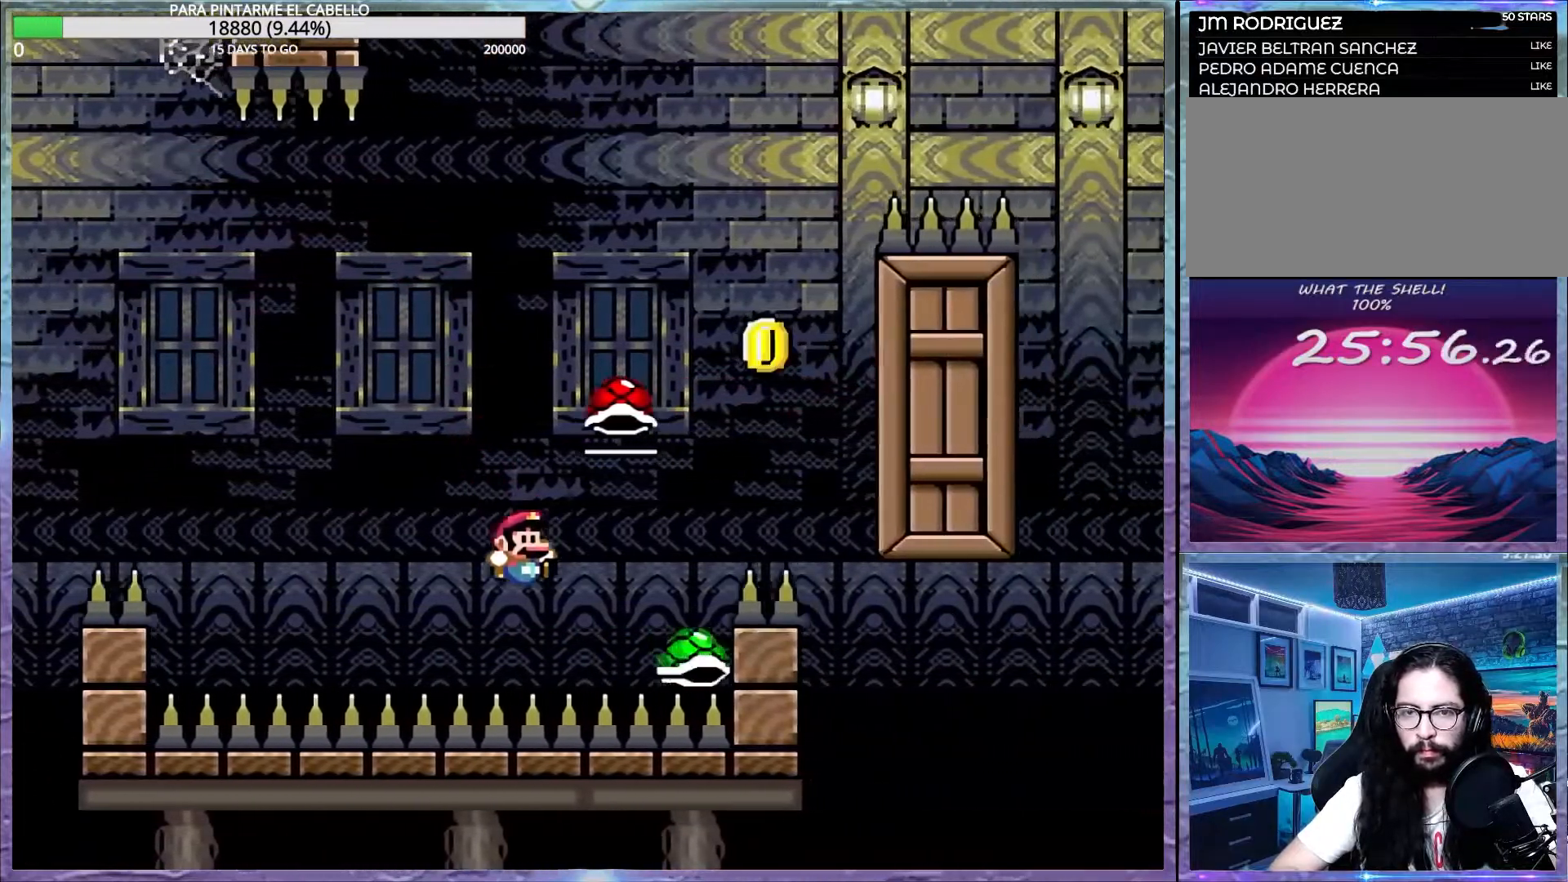
{"buttons": [], "events": [[83, "DPAD_LEFT", "down"], [83, "DPAD_UP", "down"], [267, "DPAD_UP", "up"], [283, "DPAD_LEFT", "up"], [483, "B", "up"], [483, "Y", "up"]]}
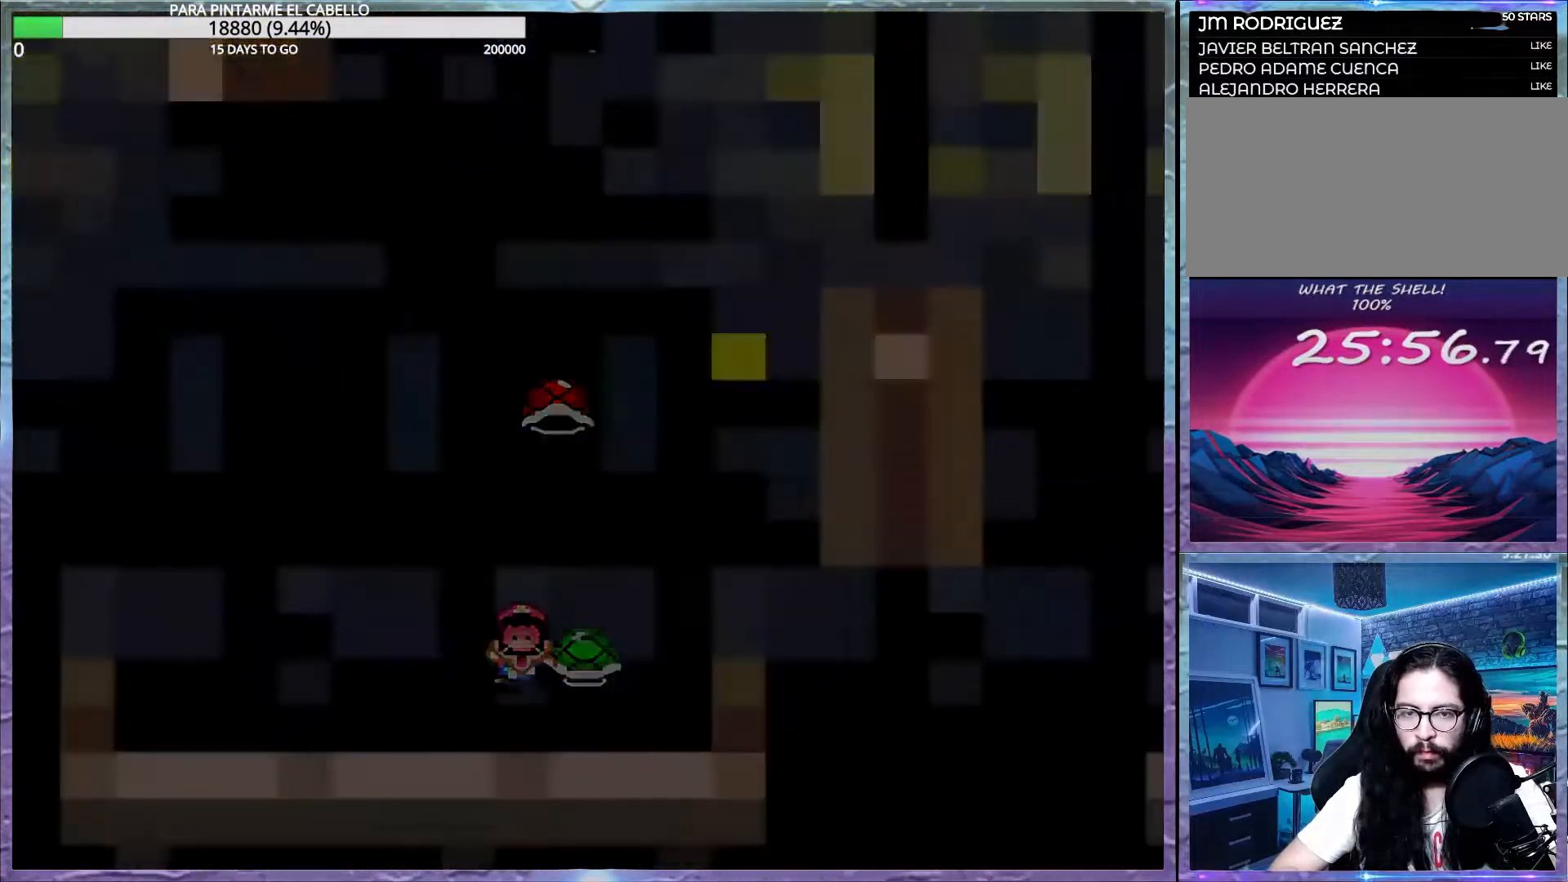
{"buttons": ["B"], "events": [[83, "B", "down"], [217, "B", "up"], [283, "B", "down"]]}
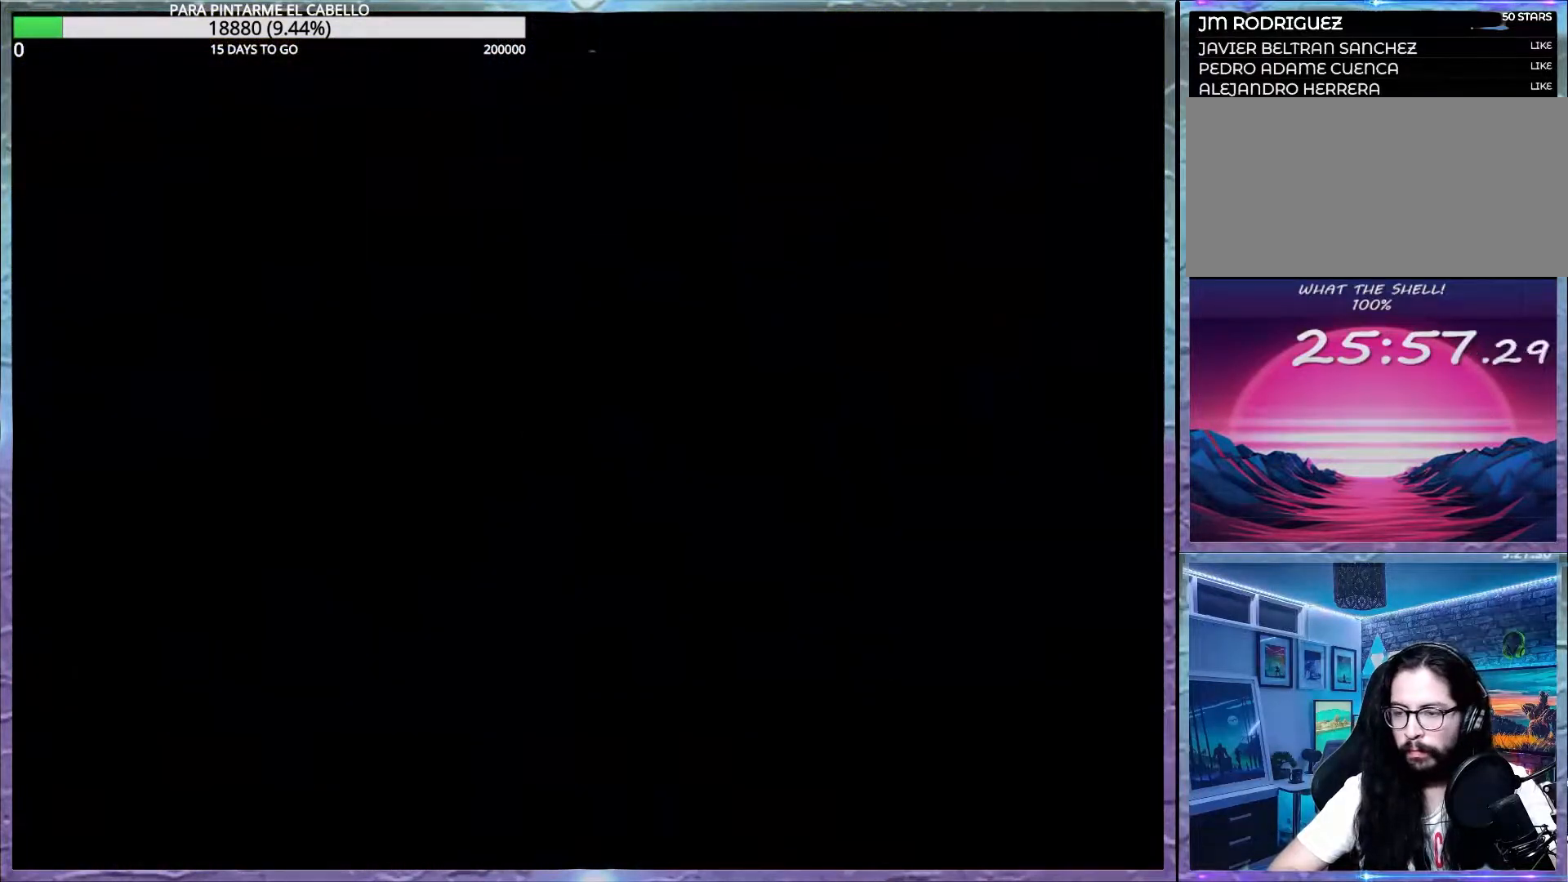
{"buttons": ["B"], "events": []}
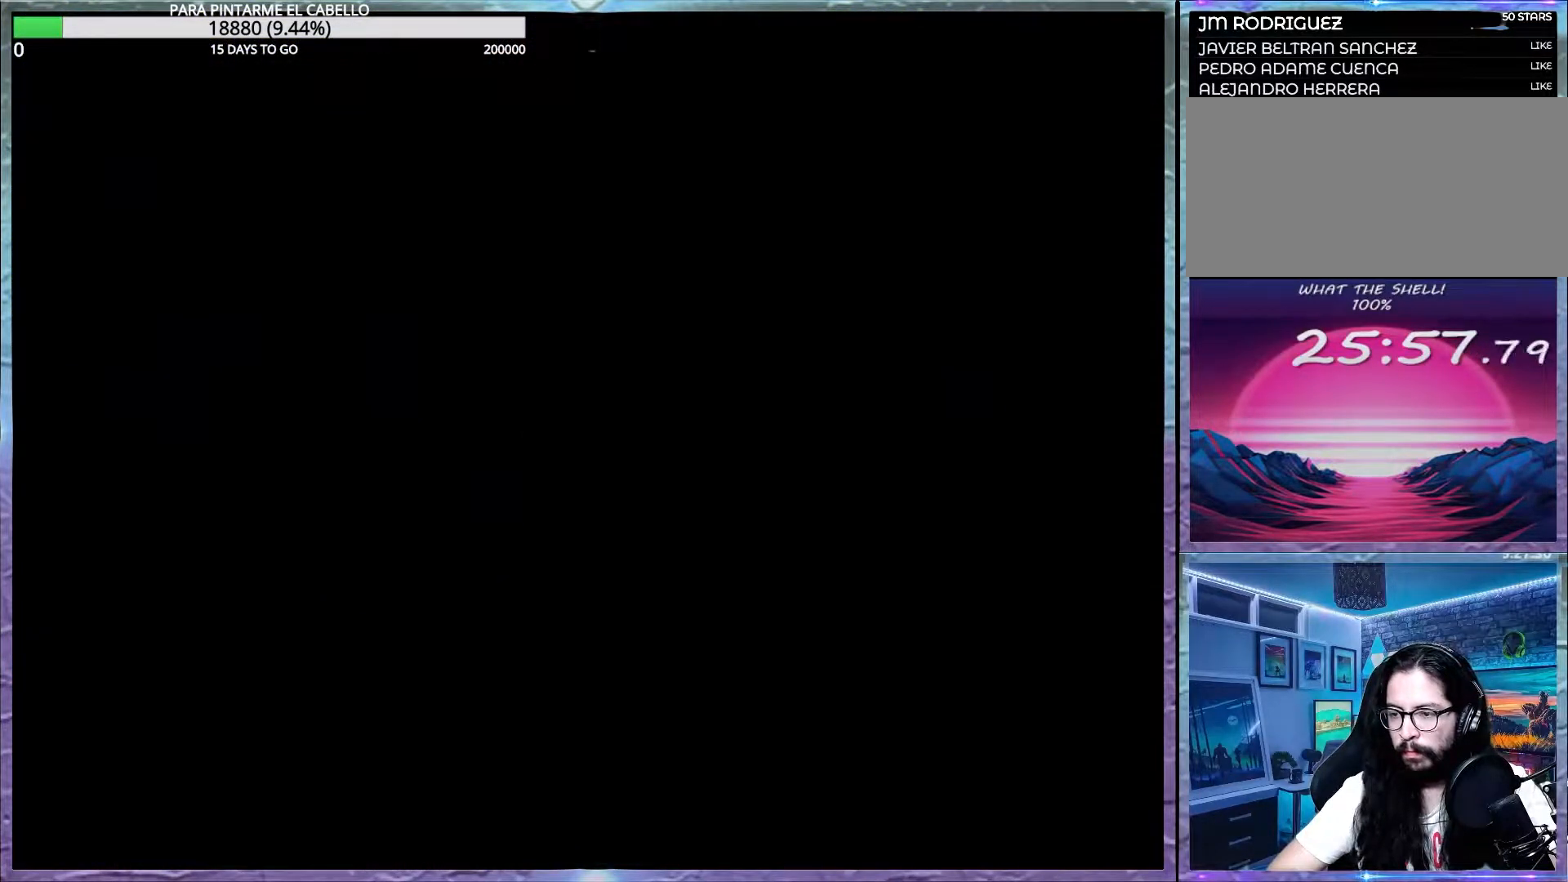
{"buttons": ["B"], "events": []}
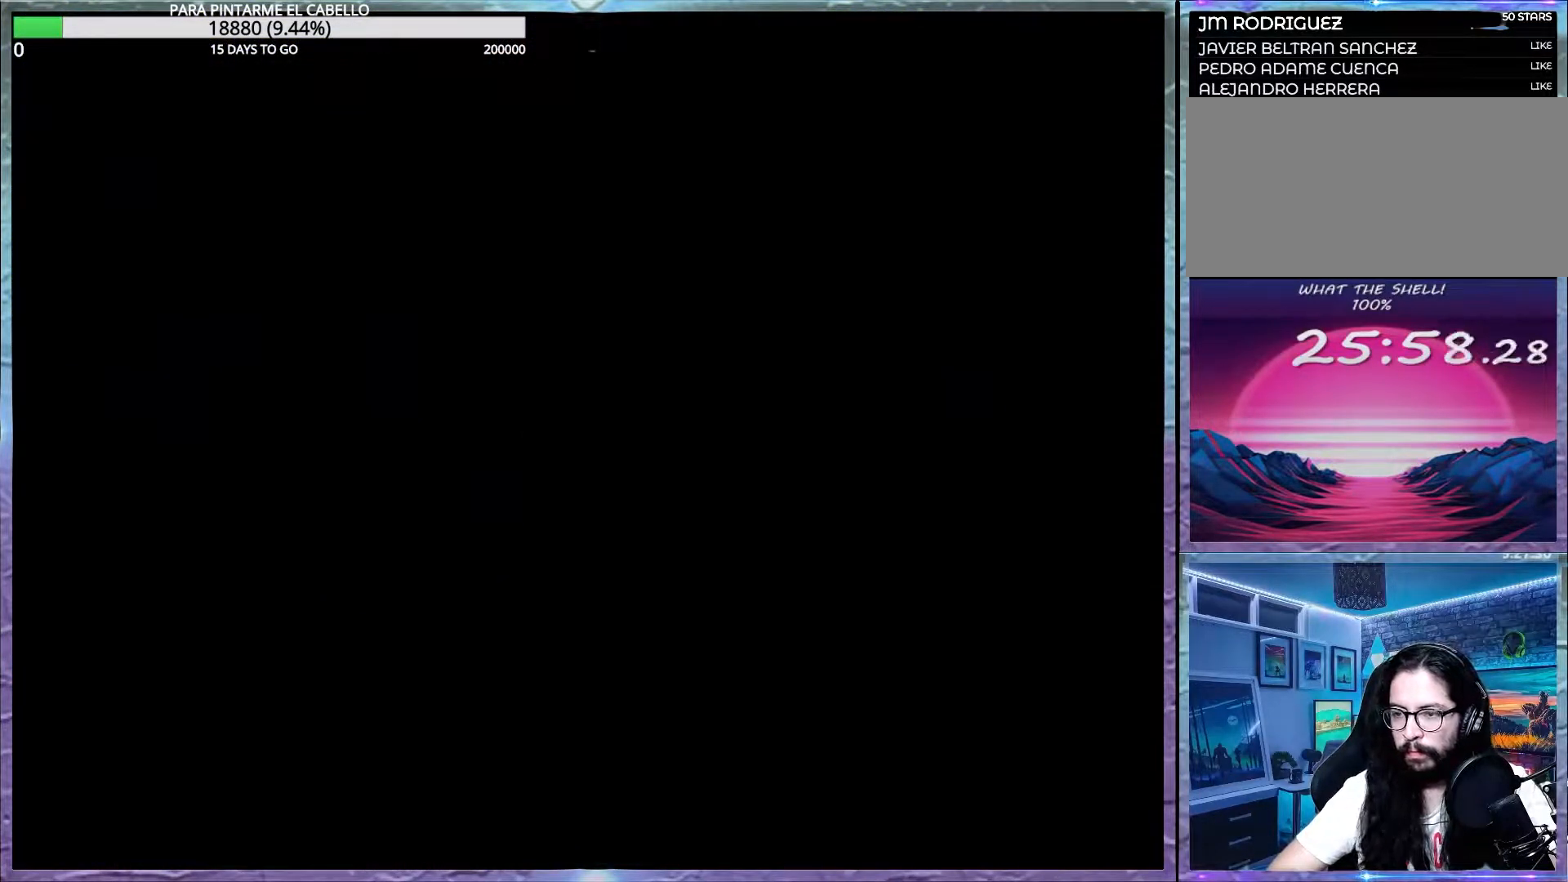
{"buttons": ["B"], "events": []}